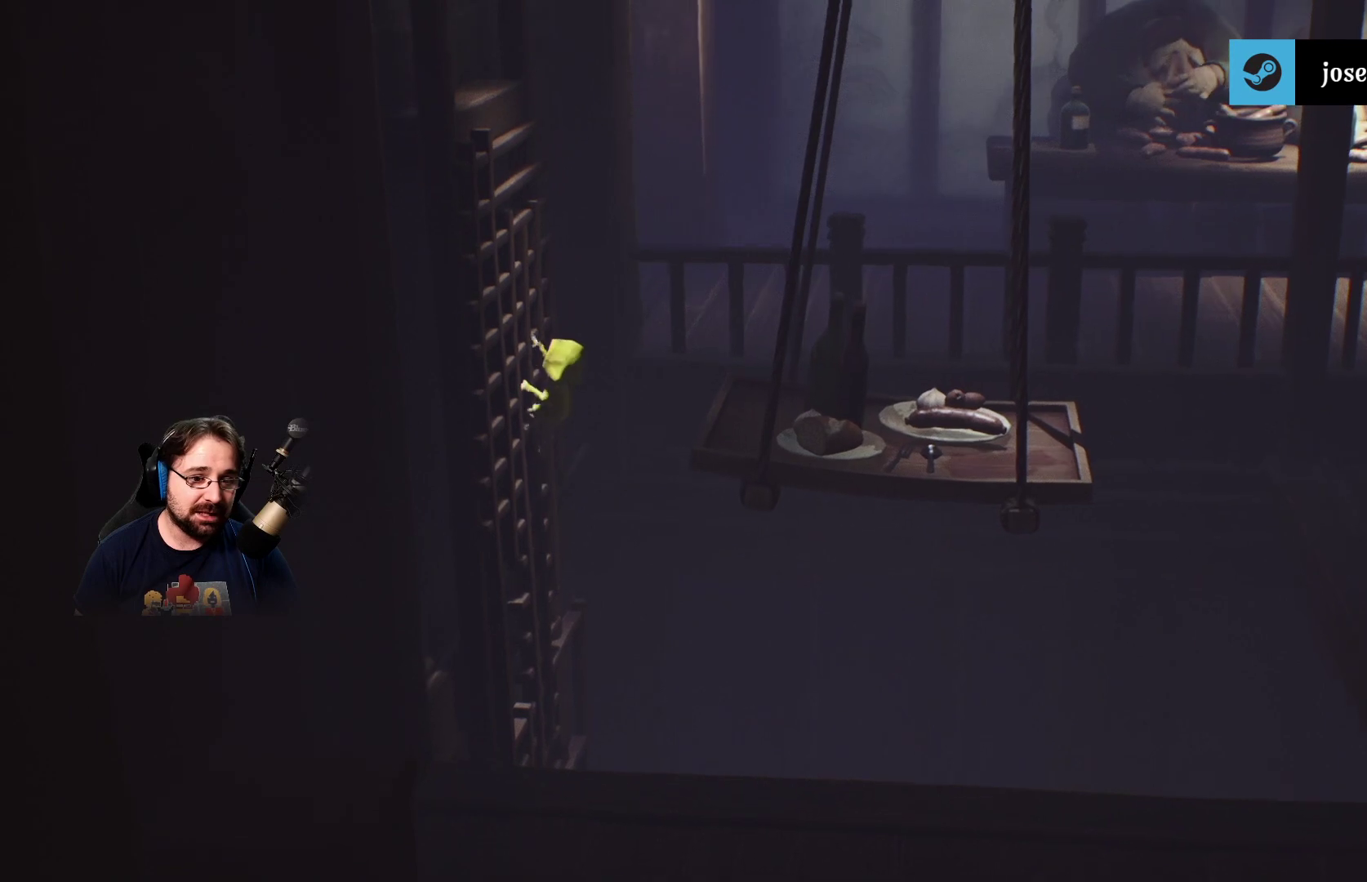
Gameplay with a controller (PlayStation layout); each line is a JSON object with the inputs held at the frame after it. "events" lists button and stick changes between this image and that frame as [ms after this image, input, new state], when the widget could be followed in between.
{"buttons": ["R2"], "left_stick": "up", "right_stick": "center", "events": []}
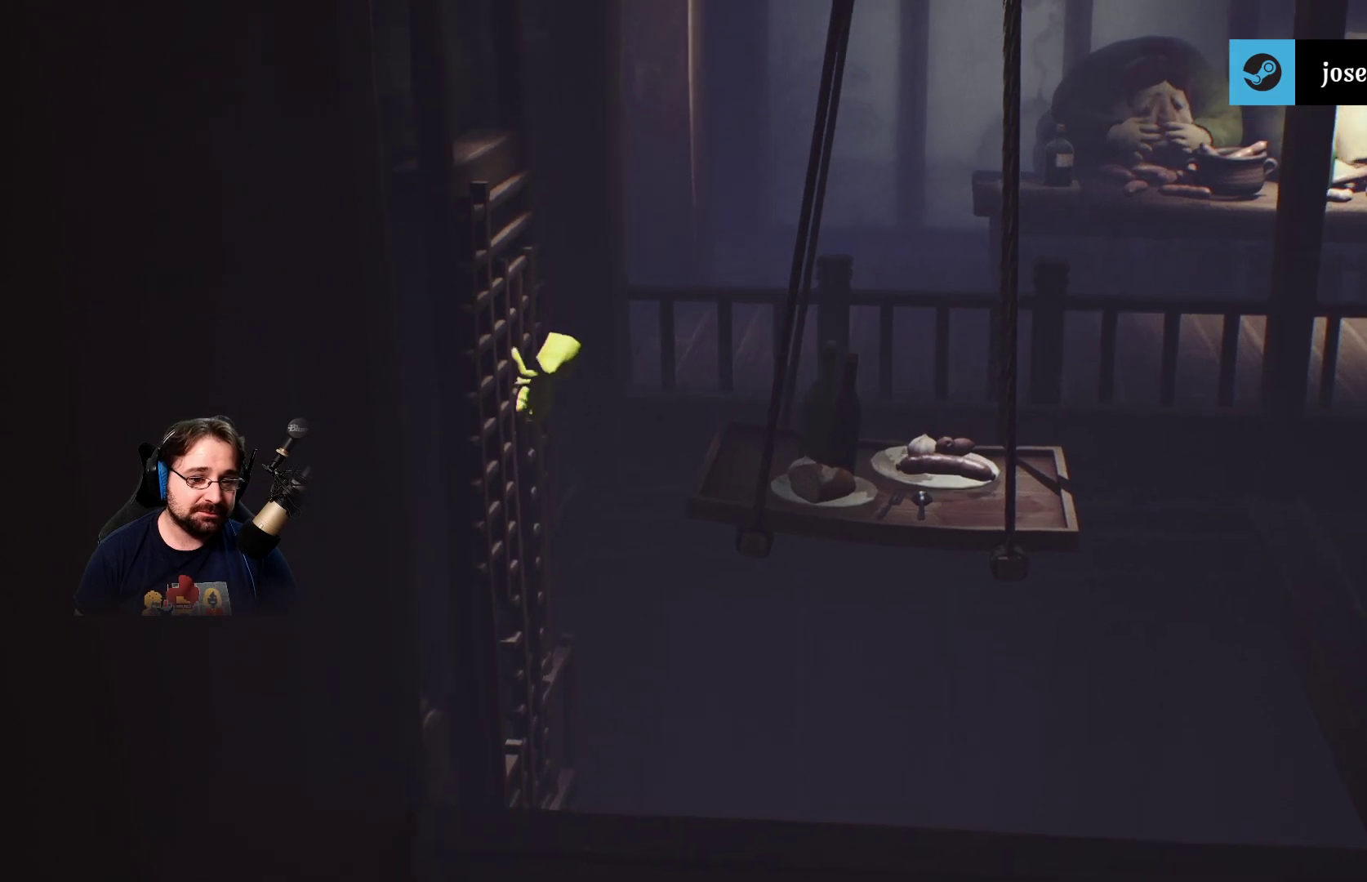
{"buttons": ["R2"], "left_stick": "center", "right_stick": "center", "events": [[467, "left_stick", "center"]]}
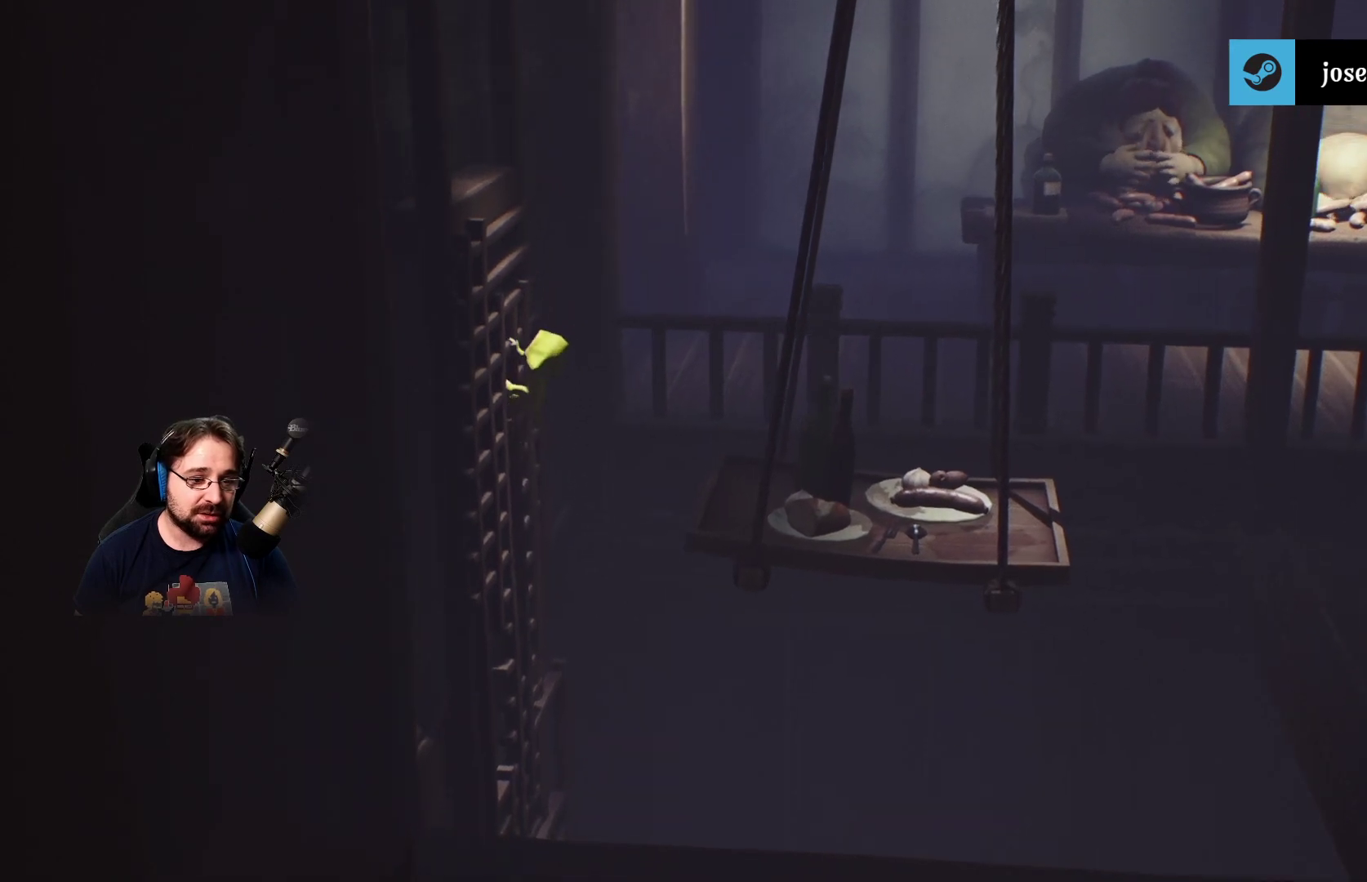
{"buttons": ["R2"], "left_stick": "right", "right_stick": "center", "events": [[433, "left_stick", "up-right"], [500, "left_stick", "right"]]}
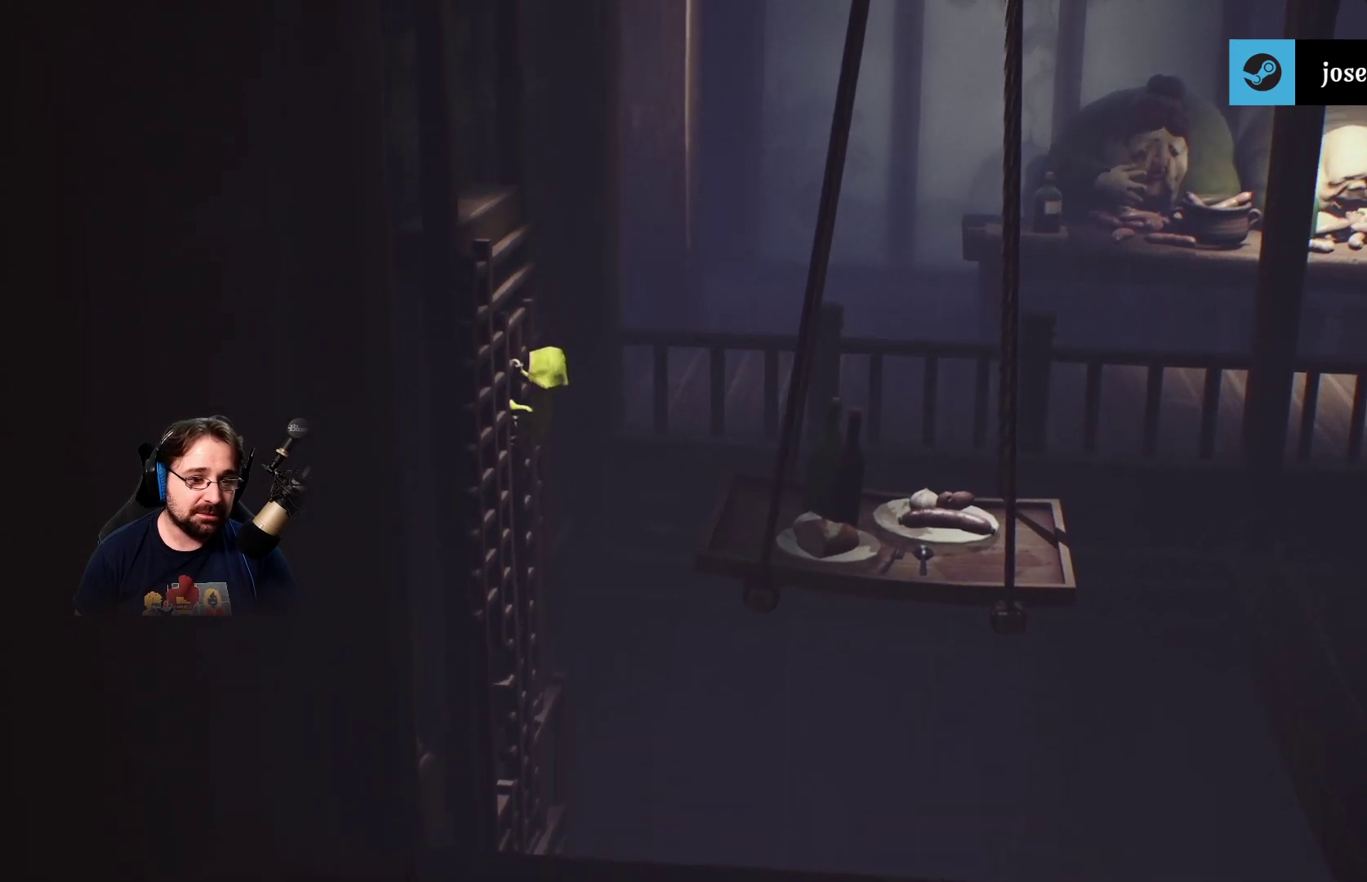
{"buttons": ["R2"], "left_stick": "right", "right_stick": "center", "events": [[33, "CROSS", "down"], [467, "CROSS", "up"]]}
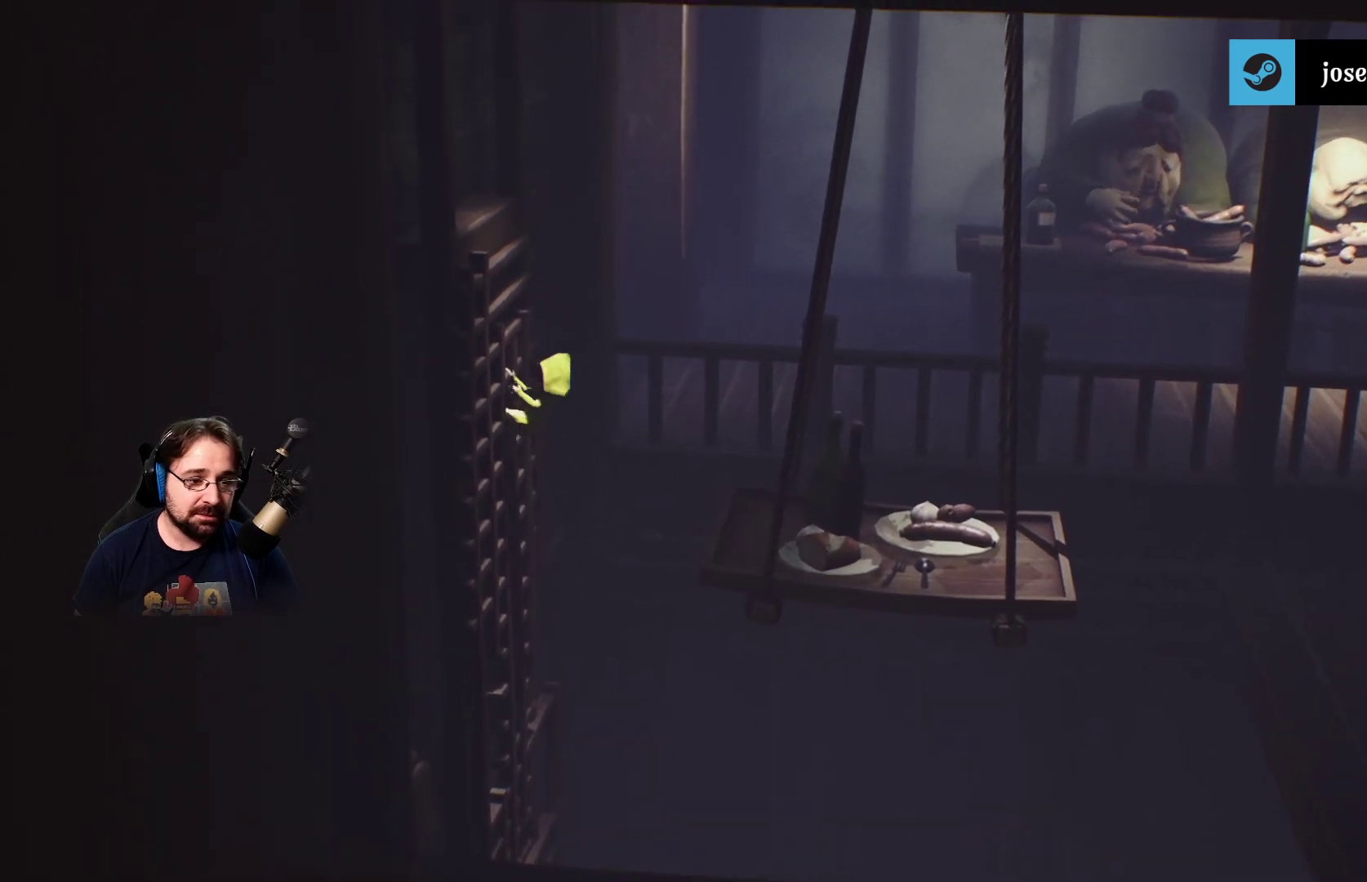
{"buttons": ["CROSS", "R2"], "left_stick": "right", "right_stick": "center", "events": [[167, "CROSS", "down"]]}
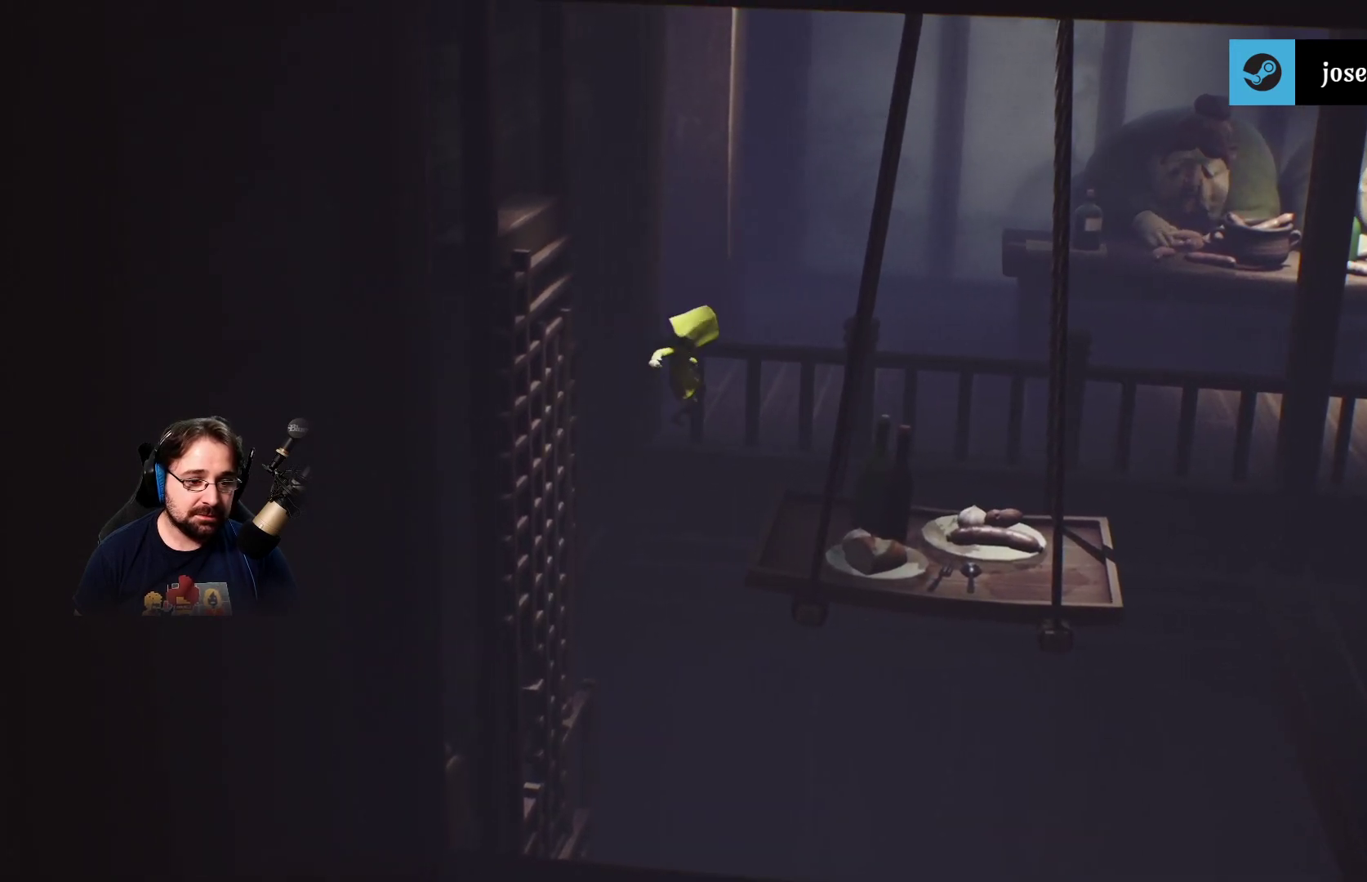
{"buttons": ["R2"], "left_stick": "right", "right_stick": "center", "events": [[100, "CROSS", "up"]]}
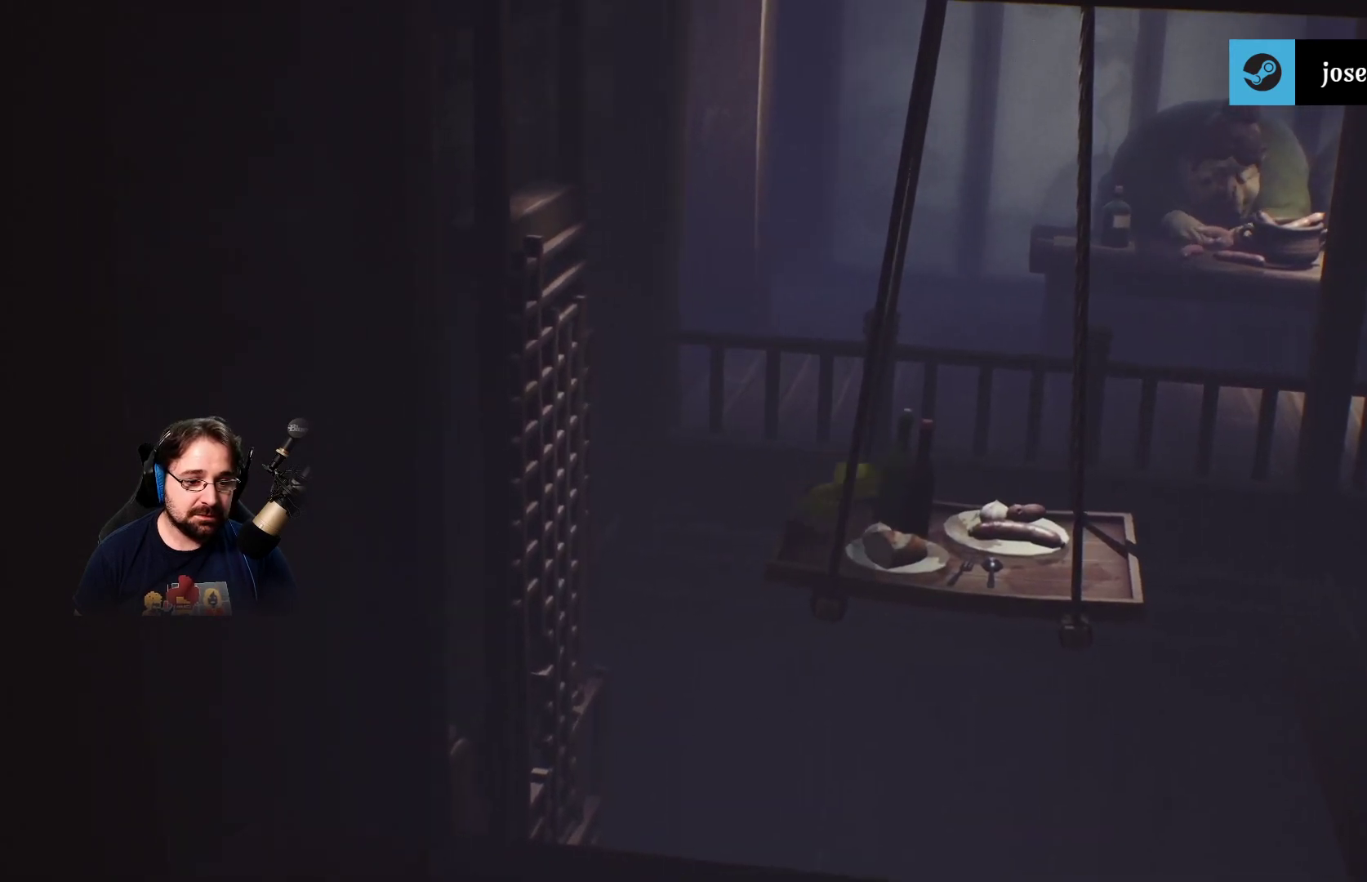
{"buttons": ["R2"], "left_stick": "right", "right_stick": "center", "events": []}
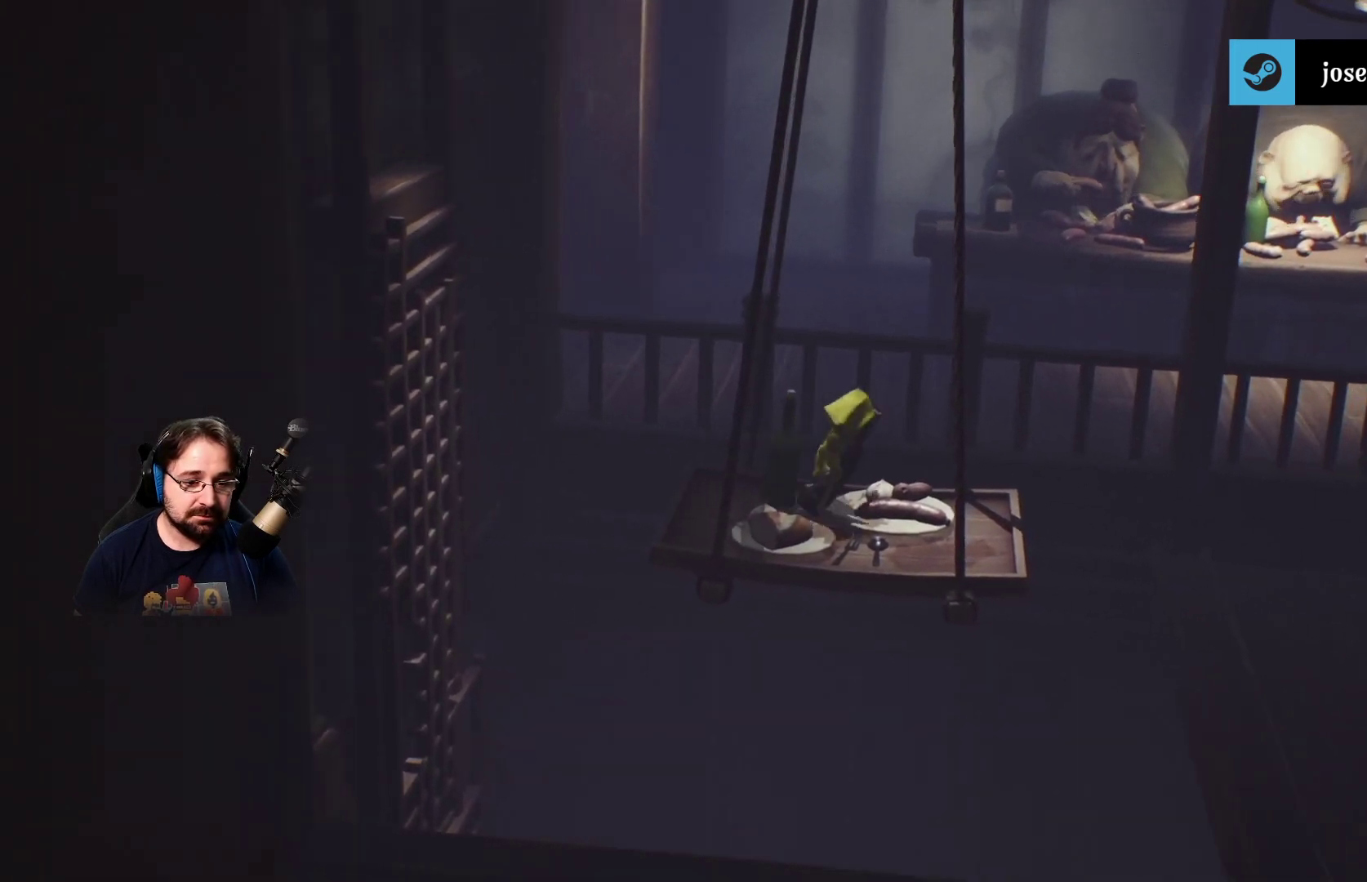
{"buttons": ["R2"], "left_stick": "right", "right_stick": "center", "events": []}
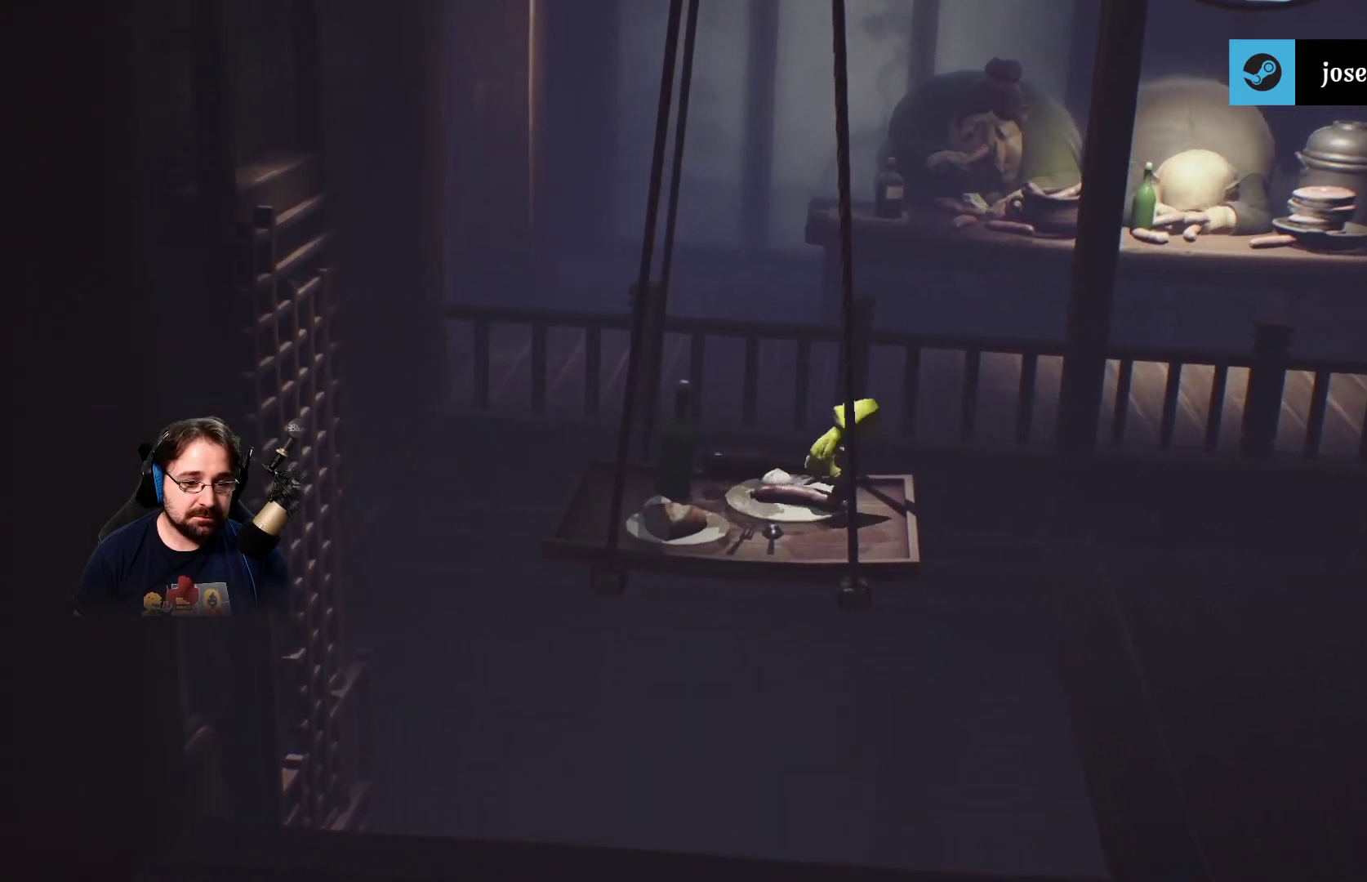
{"buttons": ["SQUARE", "R2"], "left_stick": "right", "right_stick": "center", "events": [[167, "SQUARE", "down"]]}
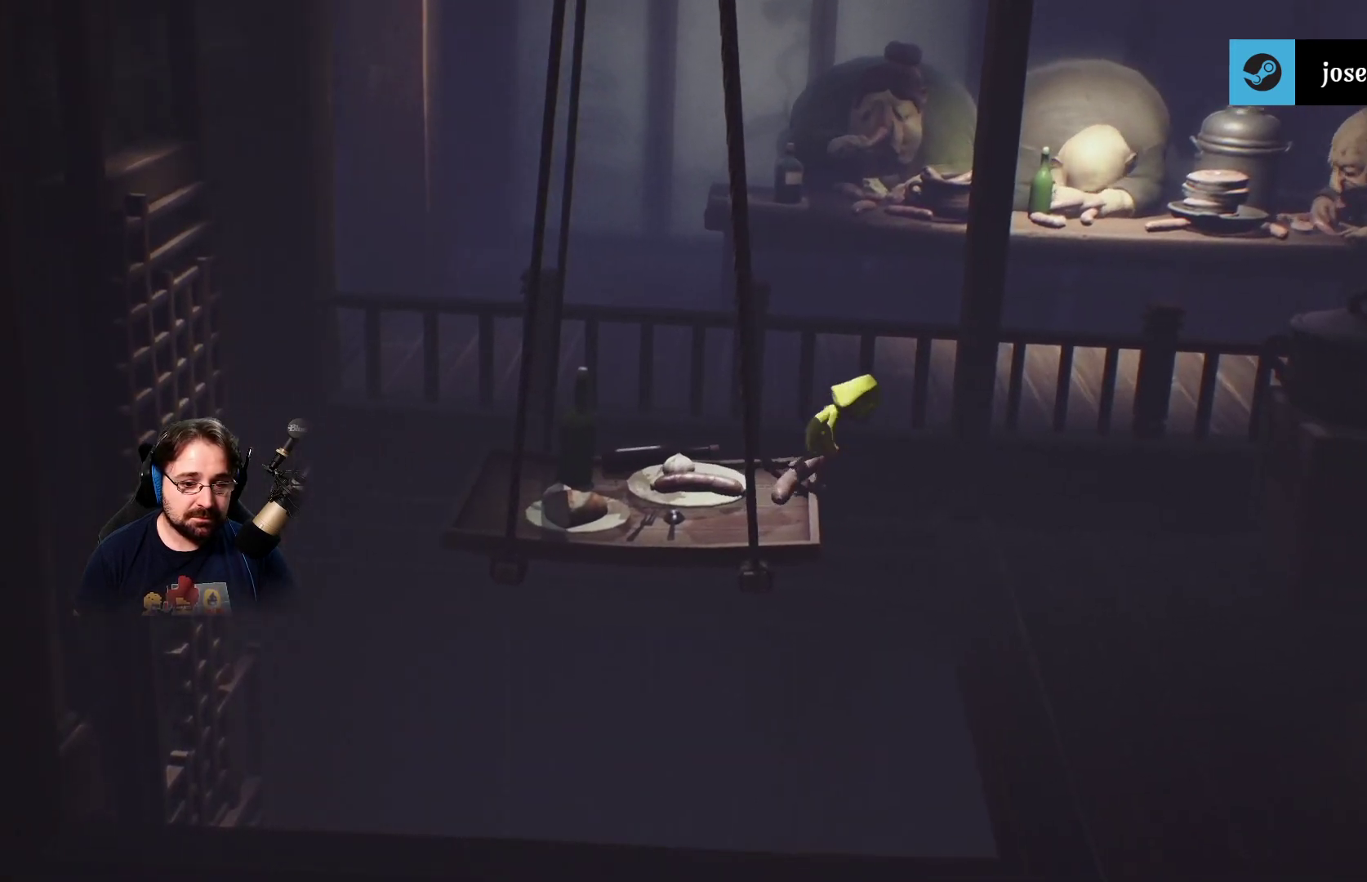
{"buttons": ["CROSS", "SQUARE", "R2"], "left_stick": "right", "right_stick": "center", "events": [[300, "CROSS", "down"], [400, "SQUARE", "up"], [433, "SQUARE", "down"]]}
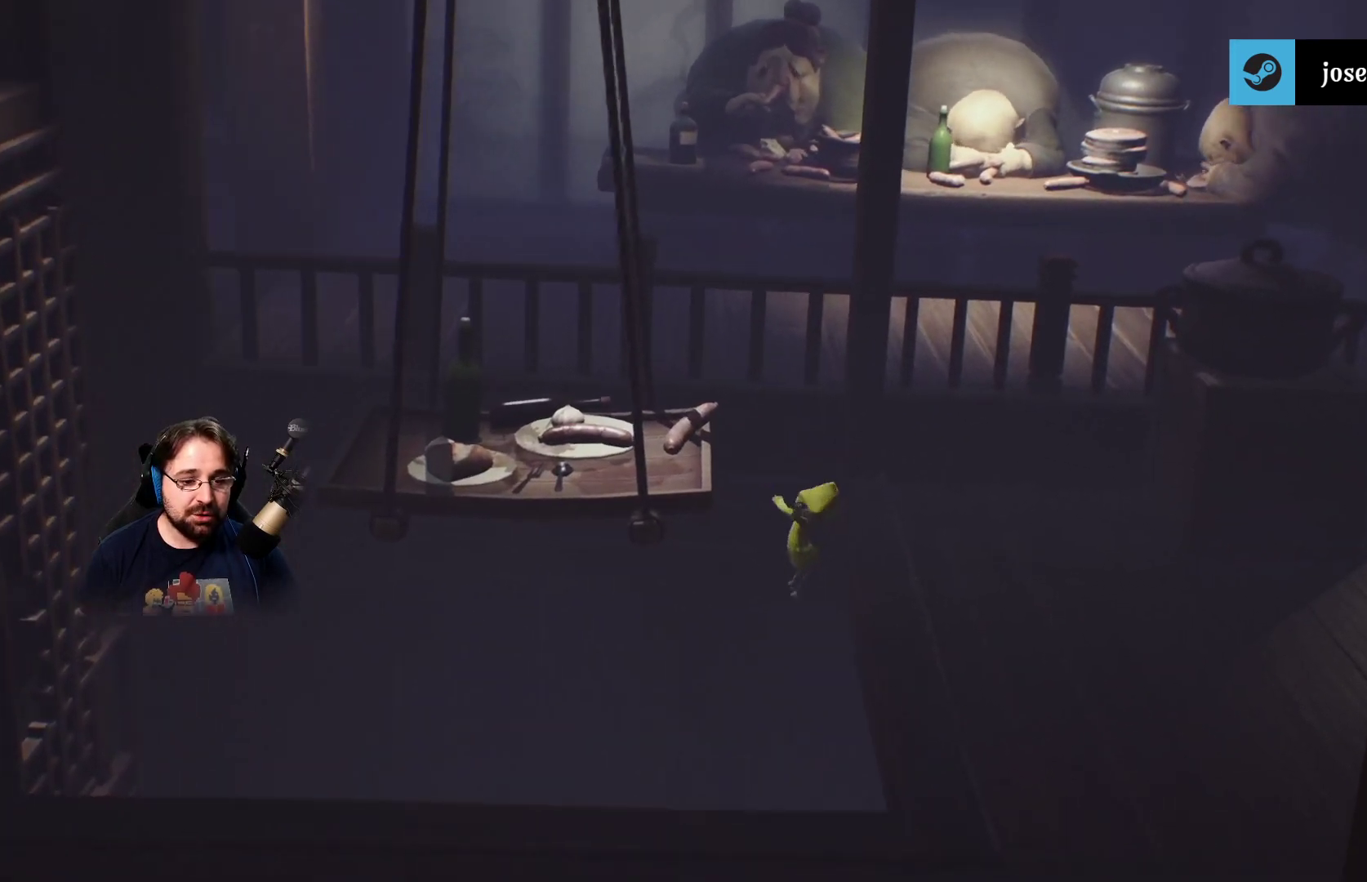
{"buttons": ["CROSS", "SQUARE", "R2", "L3"], "left_stick": "up-right", "right_stick": "center", "events": [[100, "L3", "down"], [100, "left_stick", "up-right"]]}
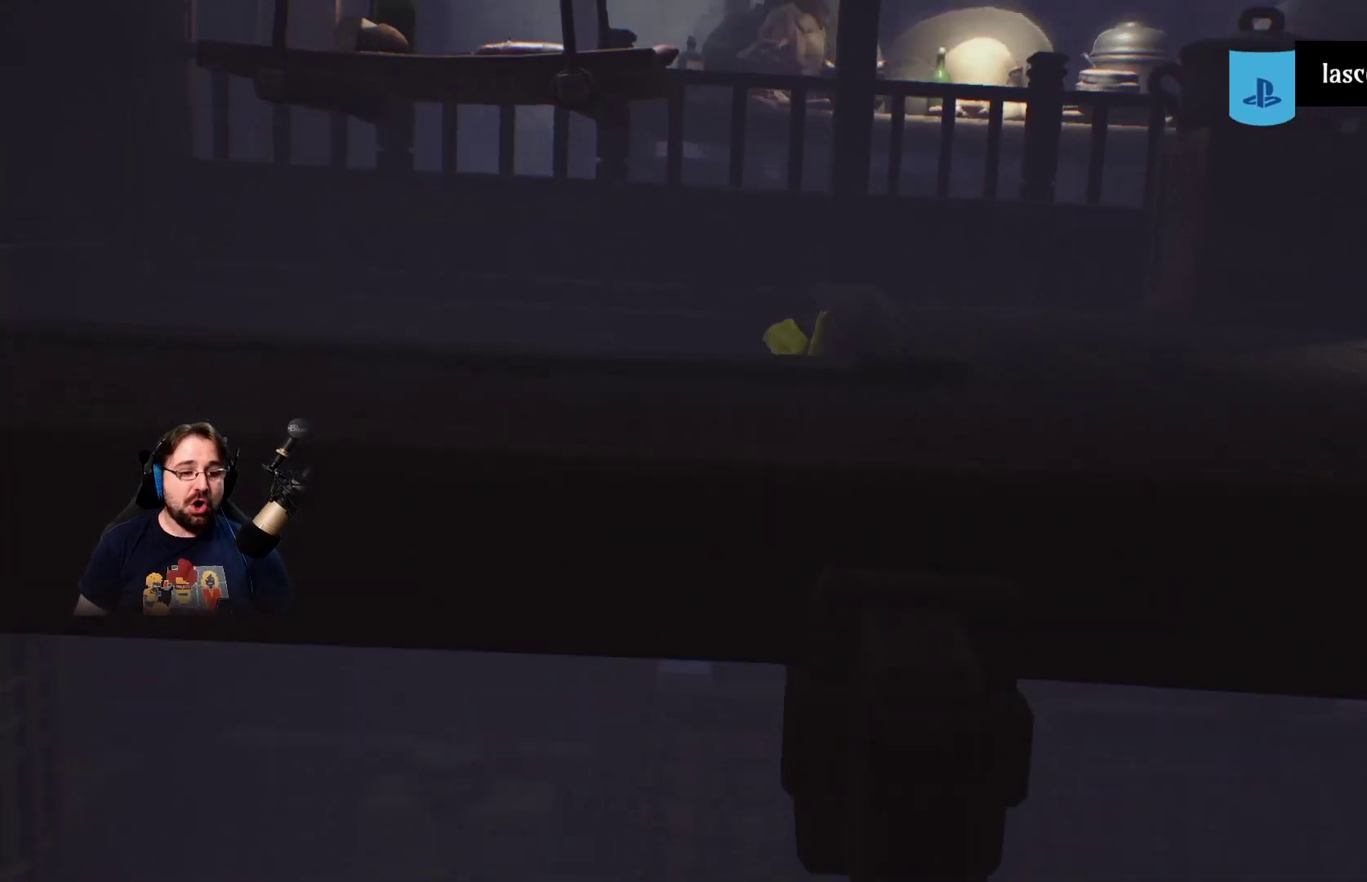
{"buttons": ["R2"], "left_stick": "up-right", "right_stick": "center", "events": [[167, "L3", "up"], [200, "CROSS", "up"], [233, "SQUARE", "up"]]}
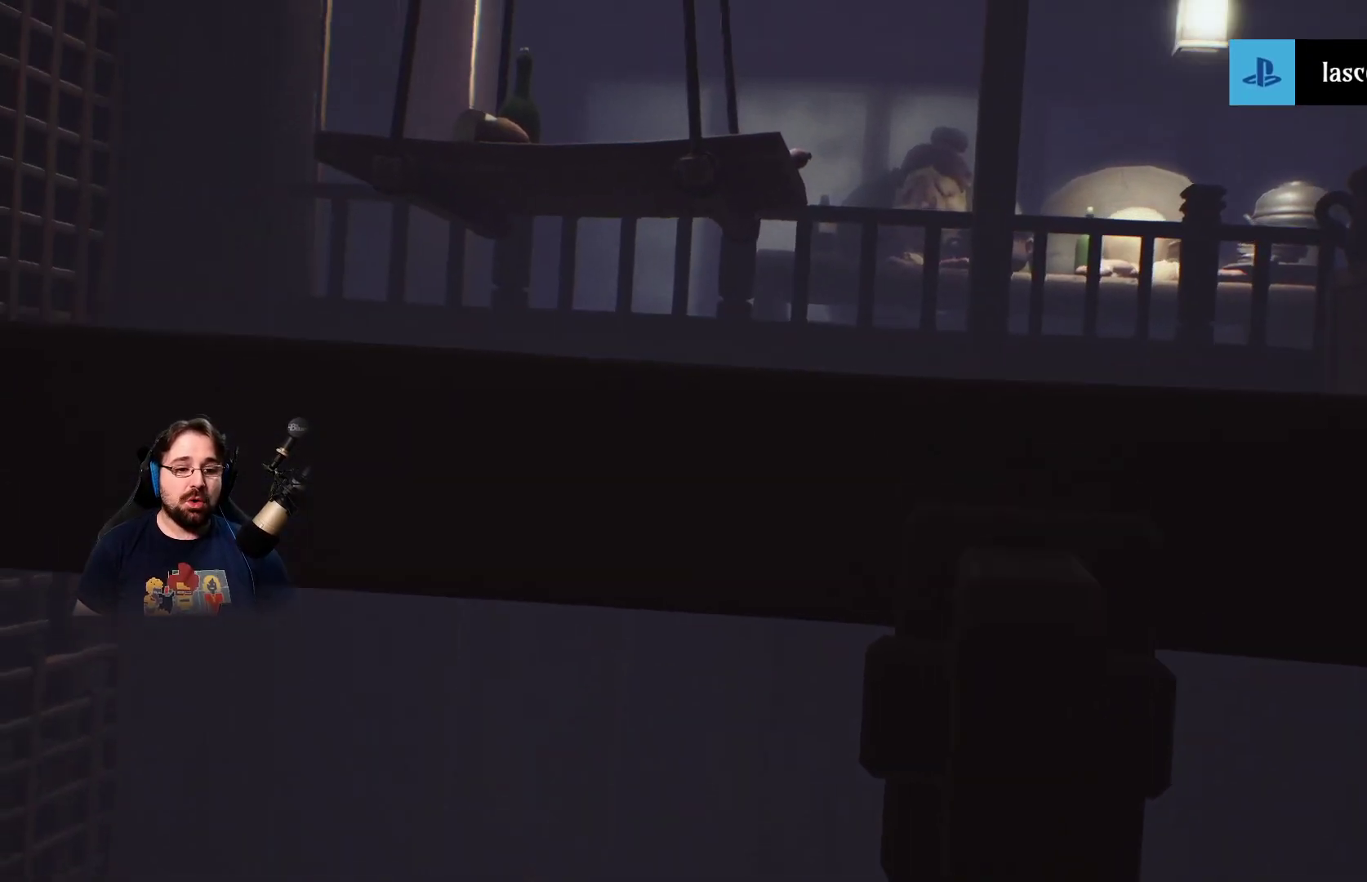
{"buttons": ["R2"], "left_stick": "up-right", "right_stick": "center", "events": []}
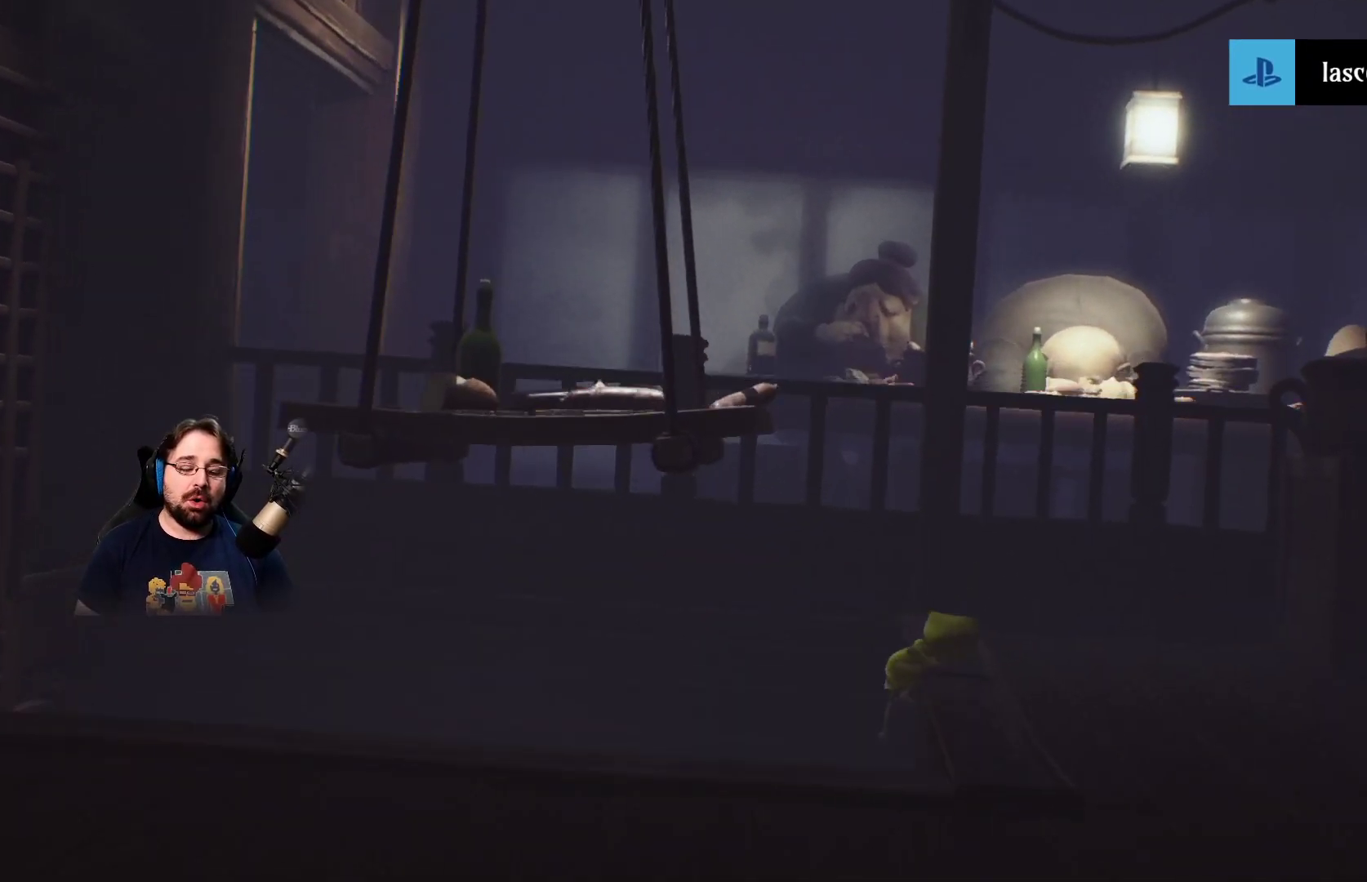
{"buttons": ["R2"], "left_stick": "up-right", "right_stick": "center", "events": []}
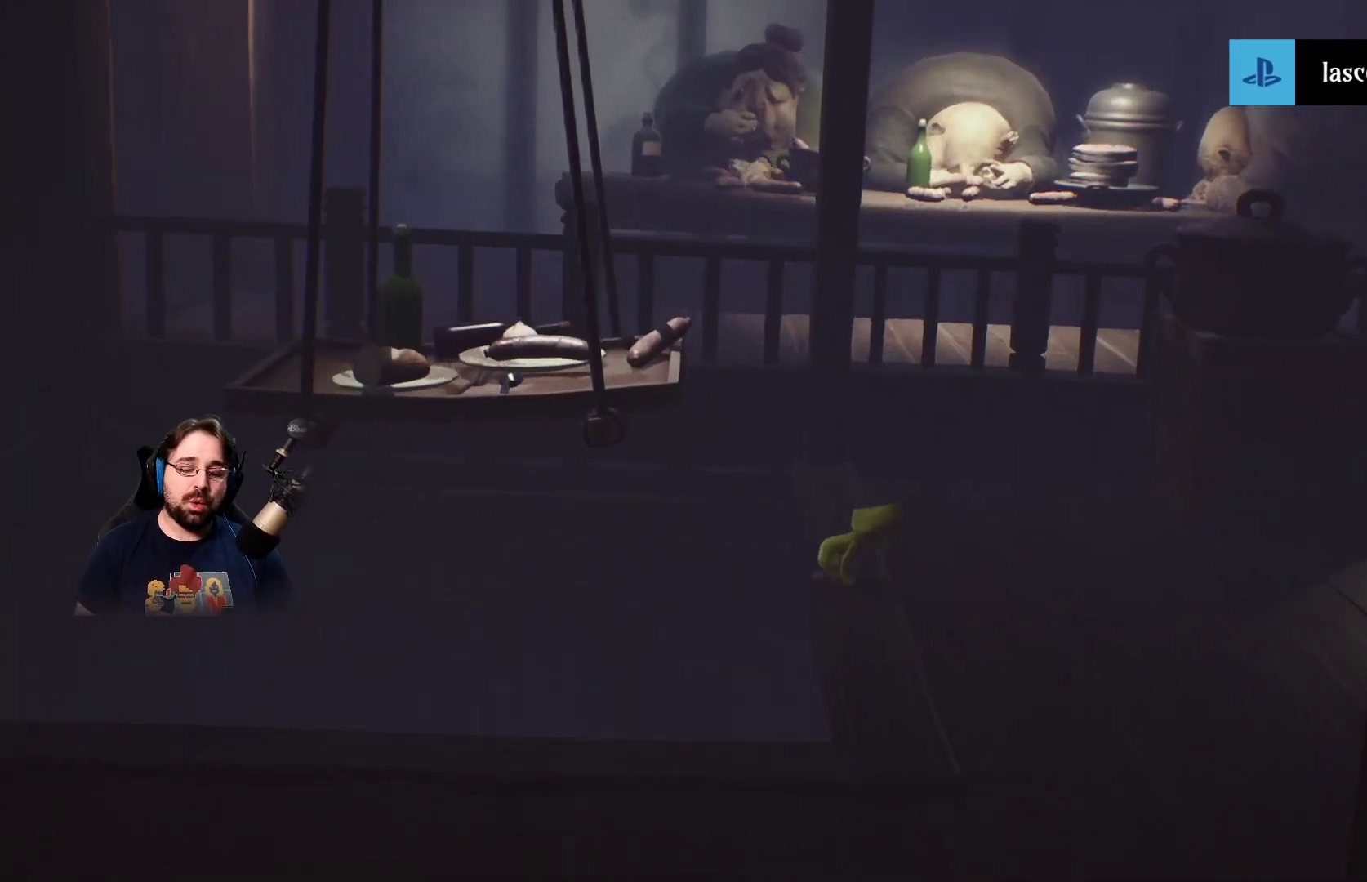
{"buttons": ["R2"], "left_stick": "right", "right_stick": "center", "events": [[400, "left_stick", "right"]]}
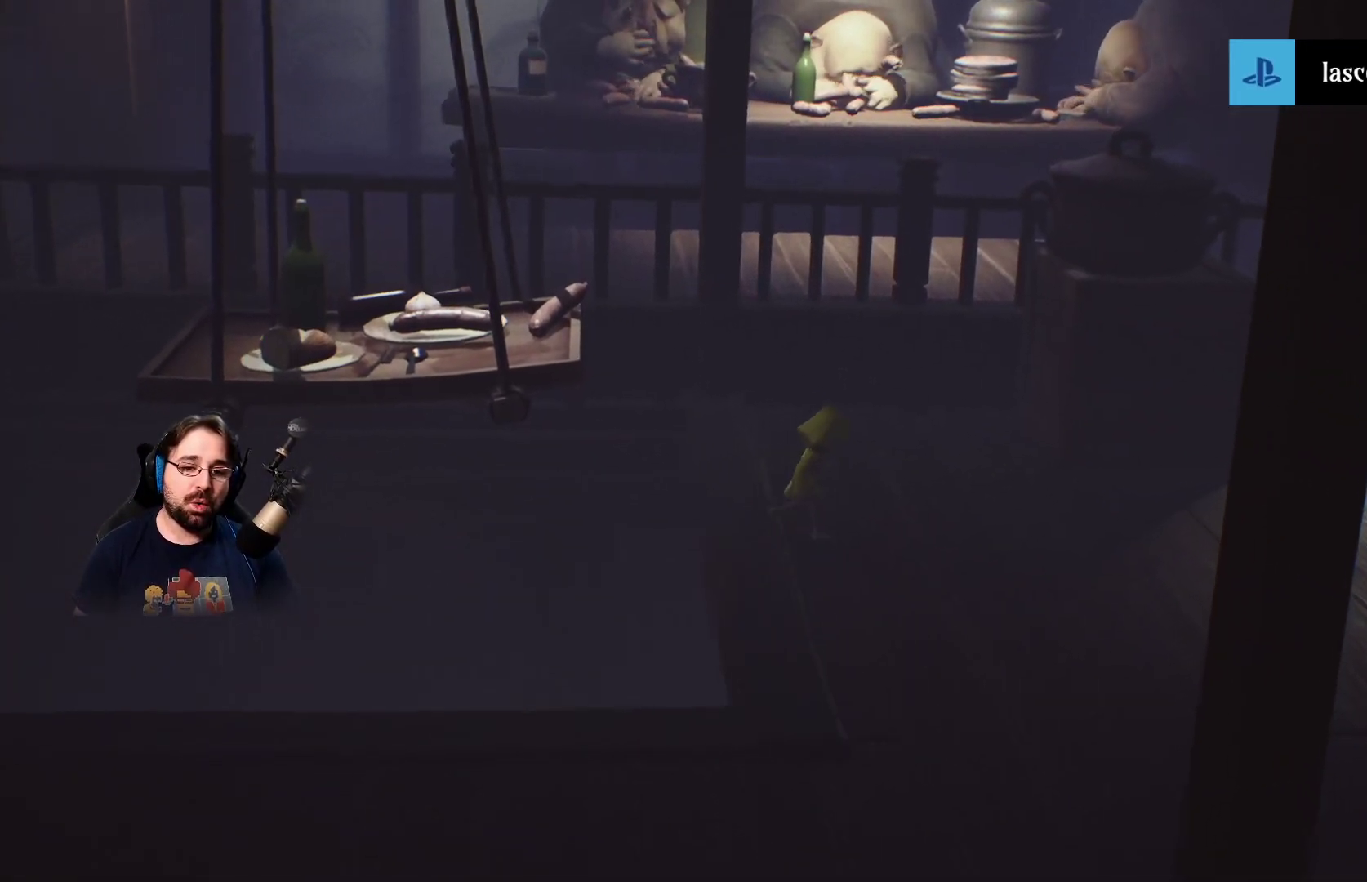
{"buttons": ["R2"], "left_stick": "right", "right_stick": "center", "events": []}
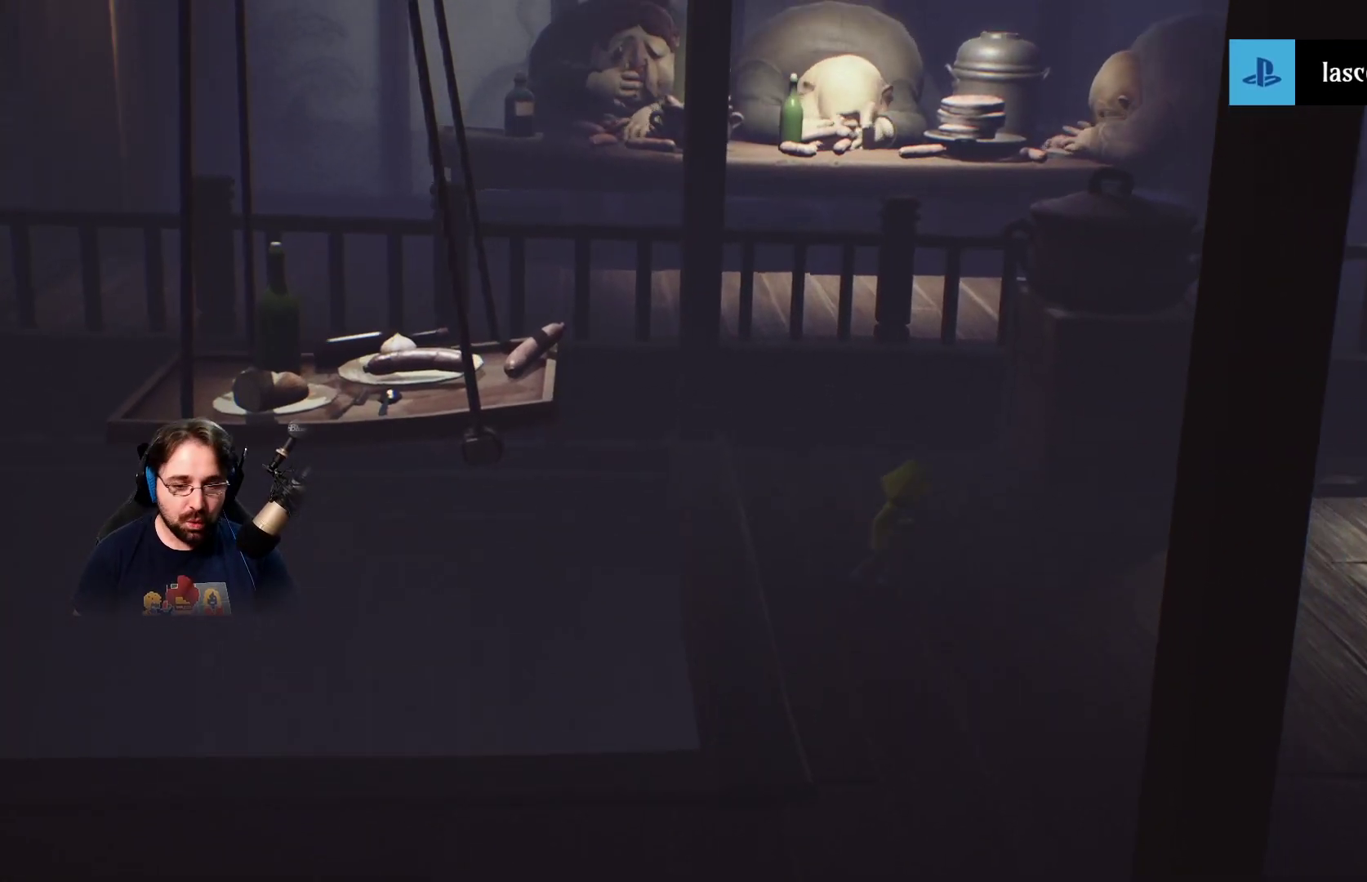
{"buttons": ["R2"], "left_stick": "right", "right_stick": "center", "events": []}
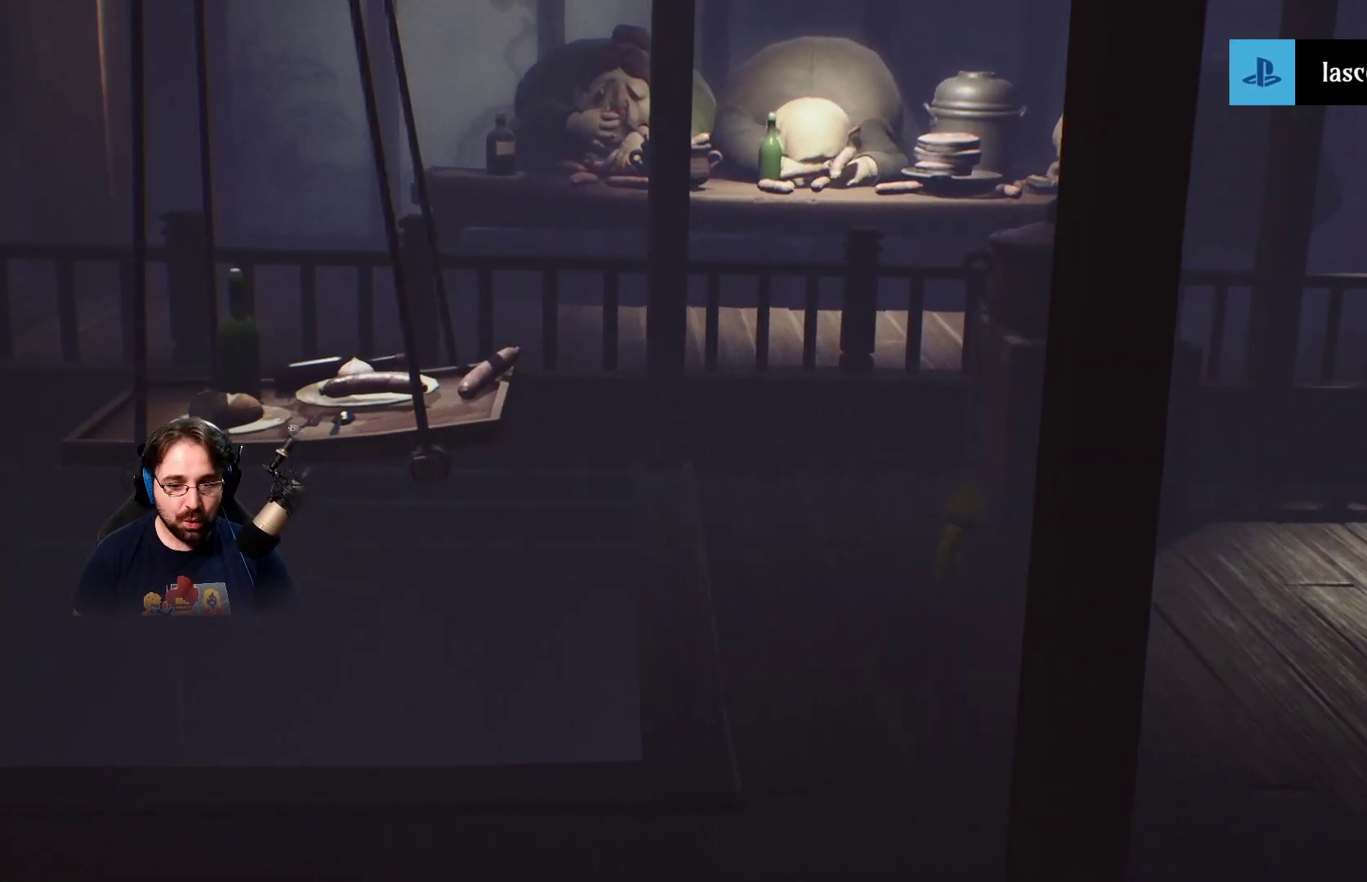
{"buttons": ["R2"], "left_stick": "up-right", "right_stick": "center", "events": [[467, "left_stick", "up-right"]]}
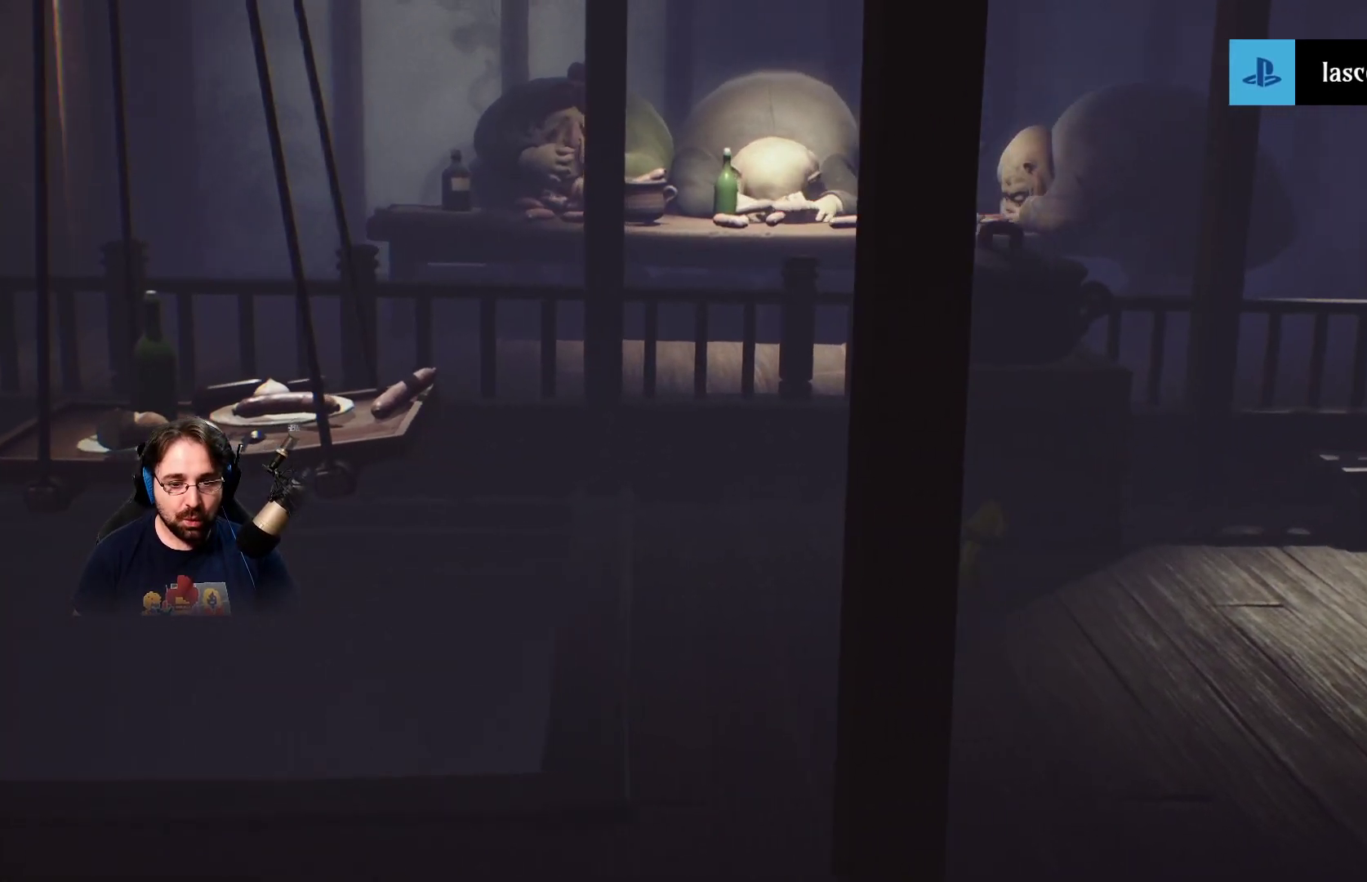
{"buttons": ["R2"], "left_stick": "up-right", "right_stick": "center", "events": []}
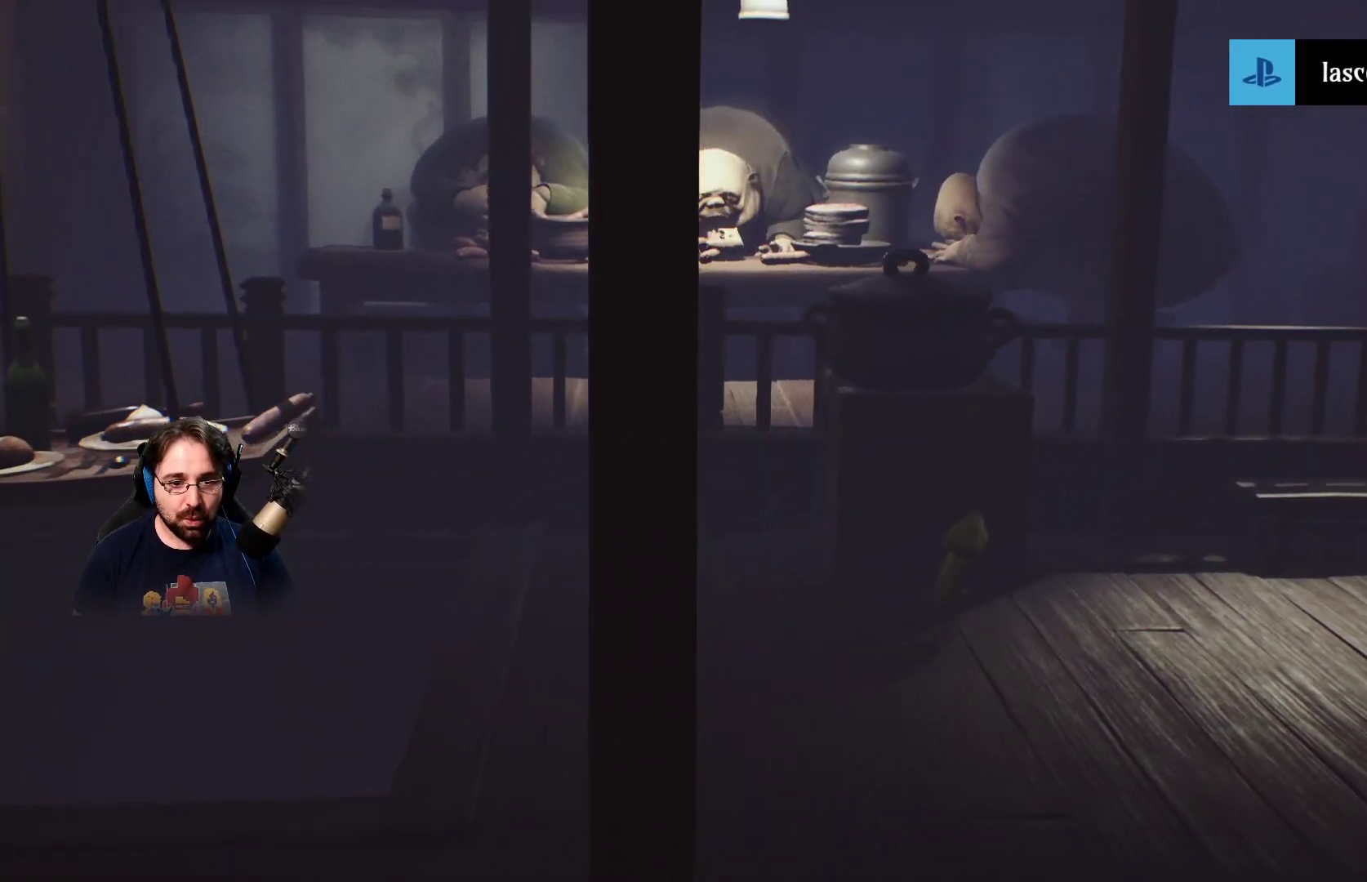
{"buttons": ["R2"], "left_stick": "up-right", "right_stick": "center", "events": []}
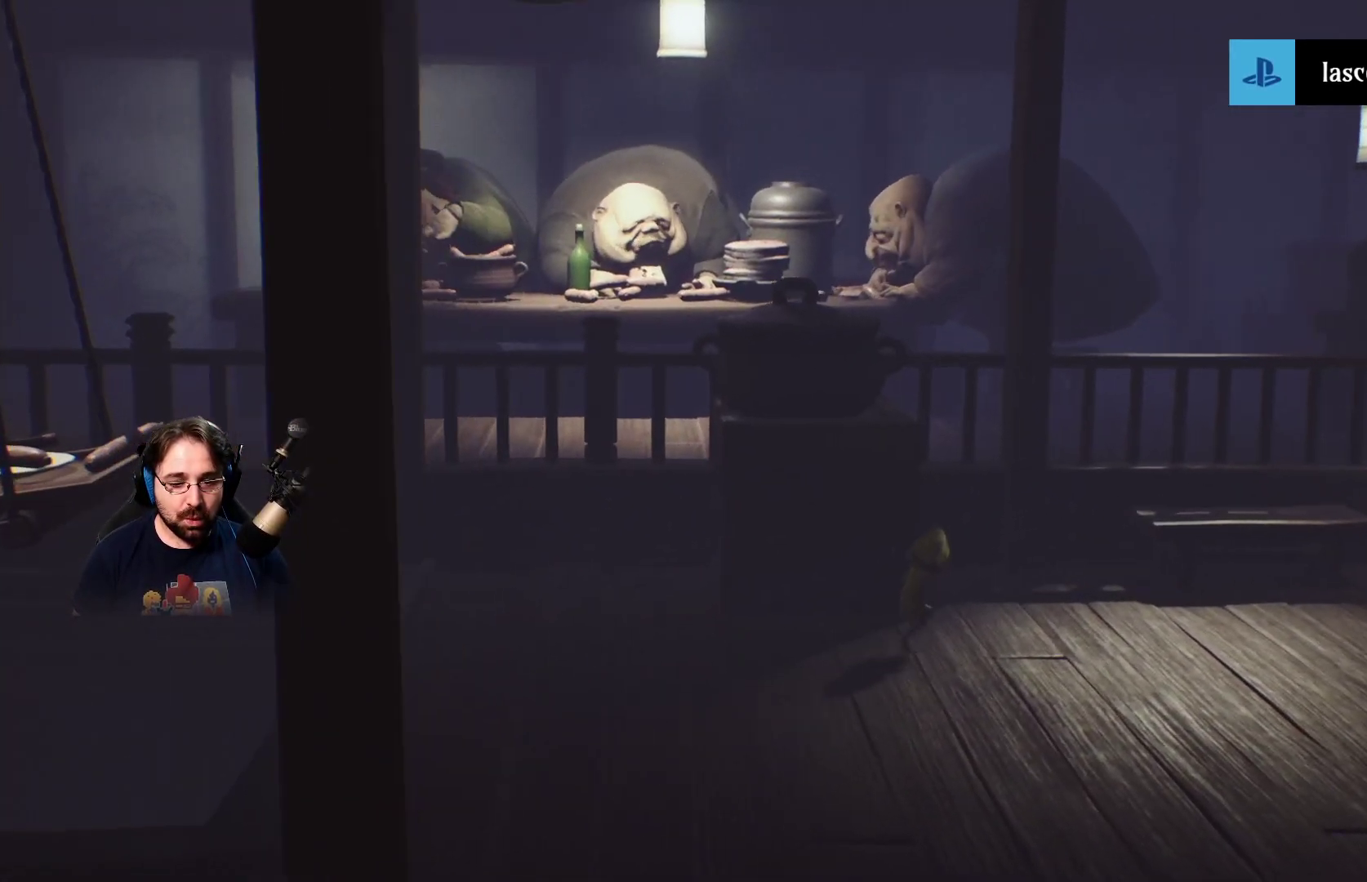
{"buttons": ["R2"], "left_stick": "up-right", "right_stick": "center", "events": []}
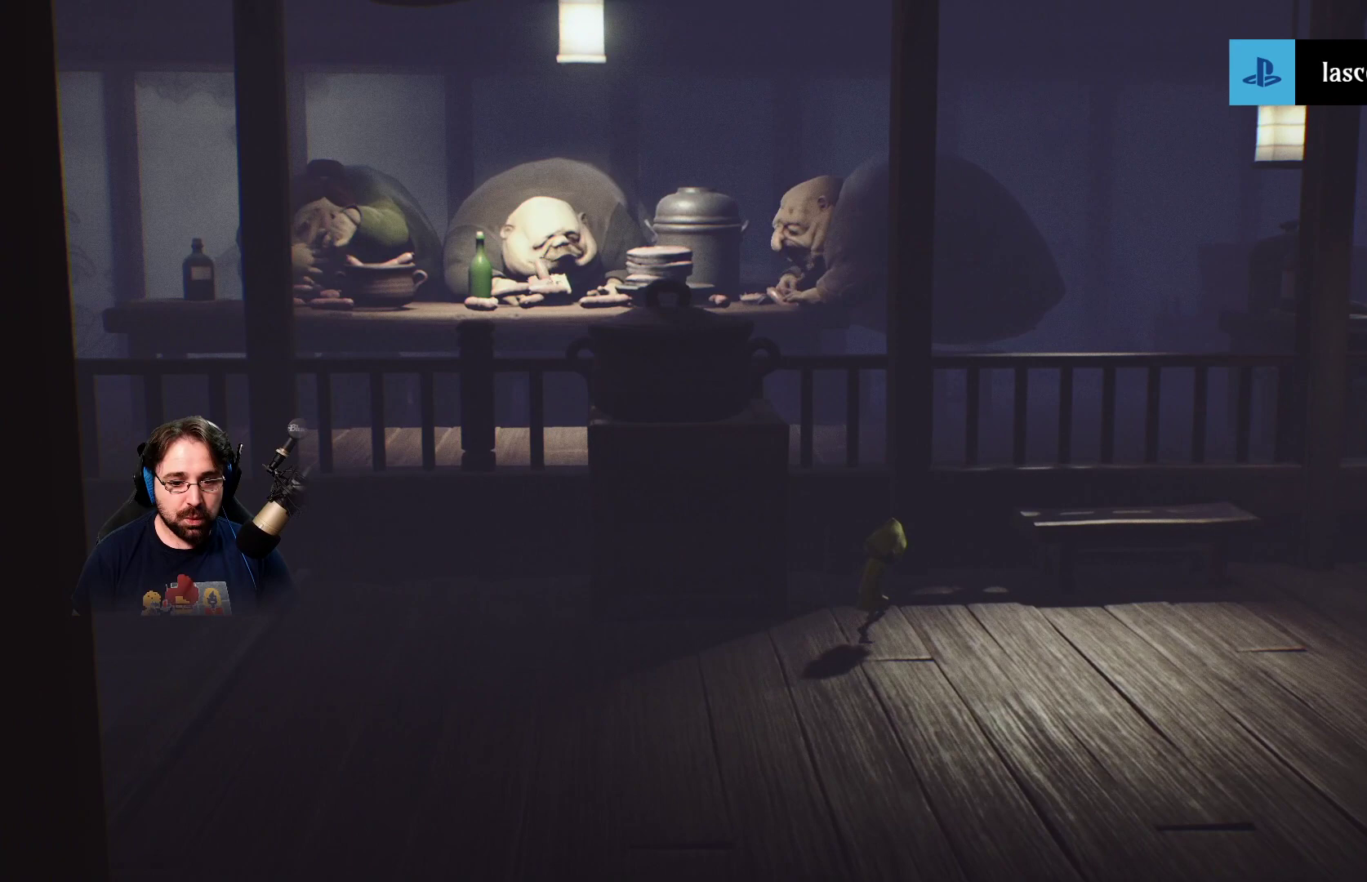
{"buttons": ["R2"], "left_stick": "up-right", "right_stick": "center", "events": []}
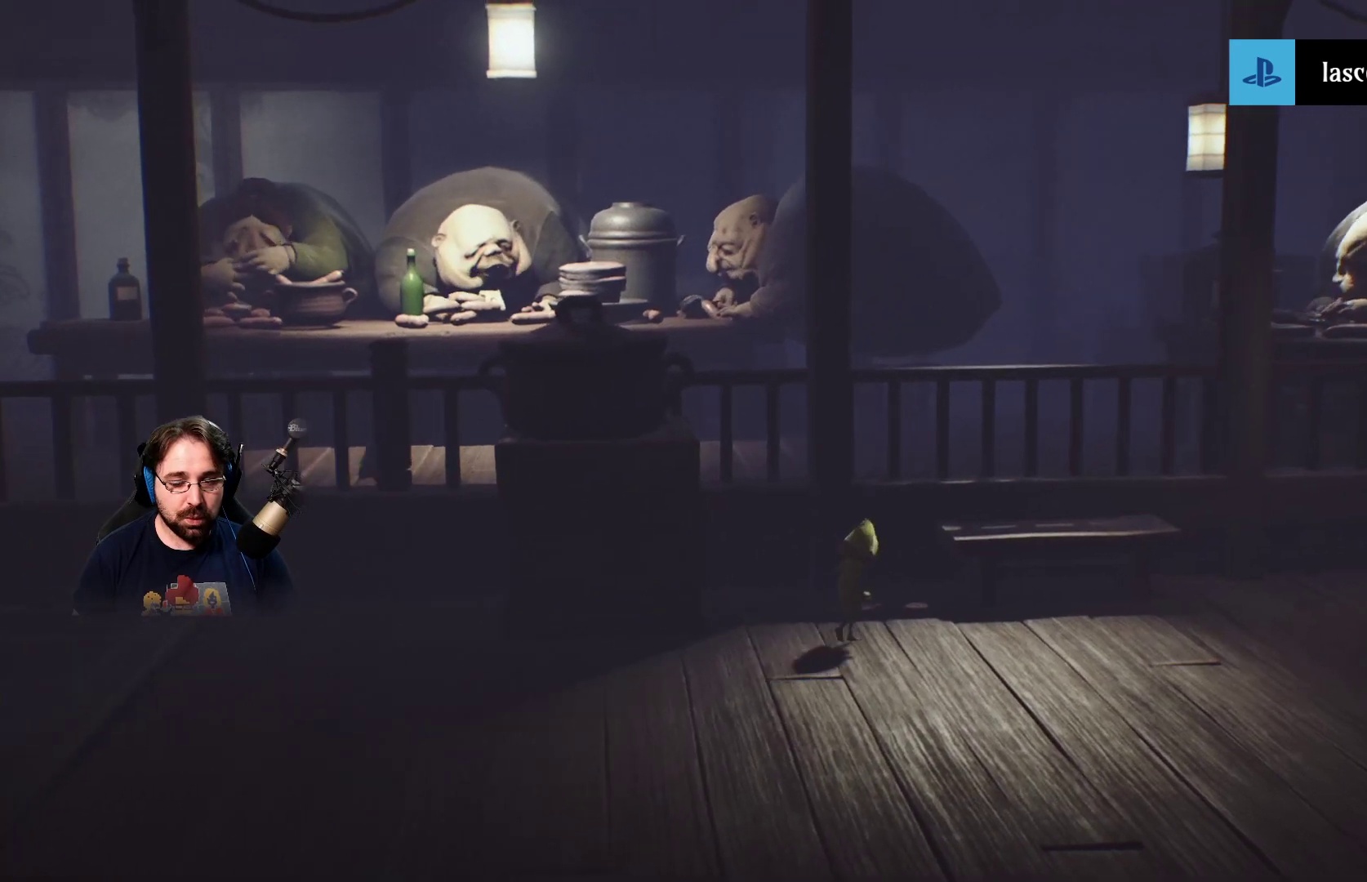
{"buttons": [], "left_stick": "right", "right_stick": "center", "events": [[200, "R2", "up"], [333, "left_stick", "right"]]}
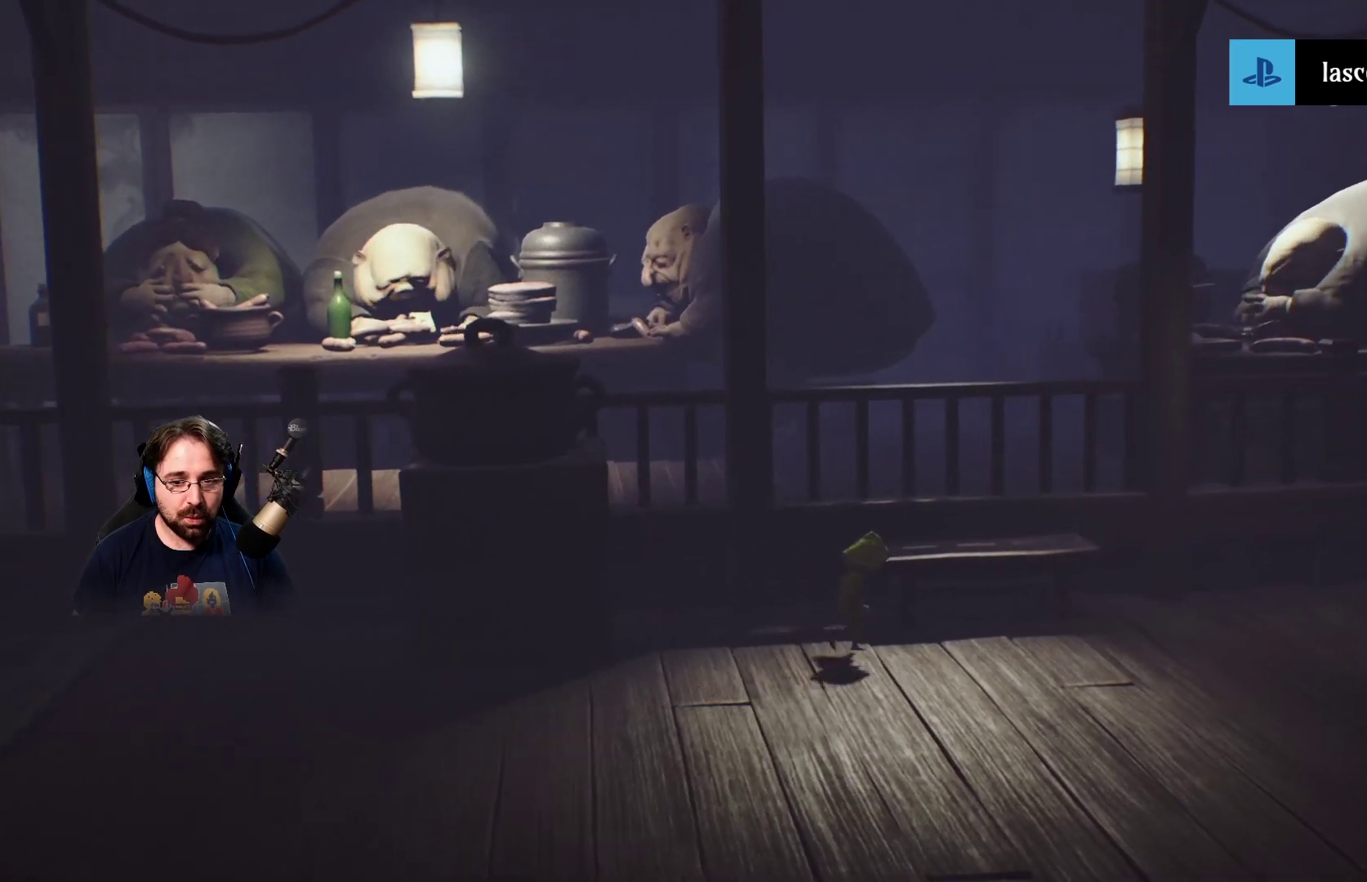
{"buttons": [], "left_stick": "right", "right_stick": "center", "events": []}
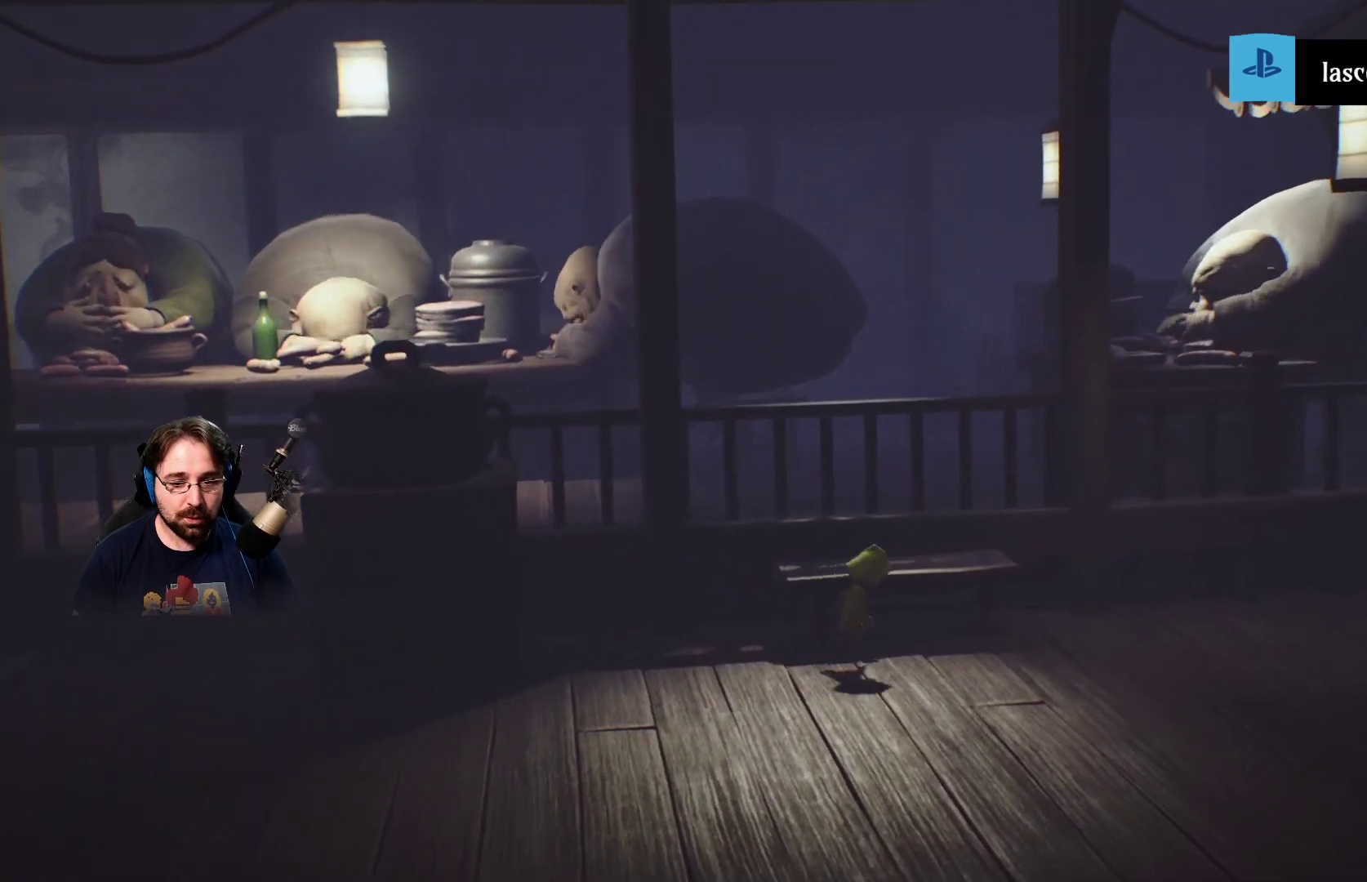
{"buttons": [], "left_stick": "down-right", "right_stick": "center", "events": [[467, "left_stick", "down-right"]]}
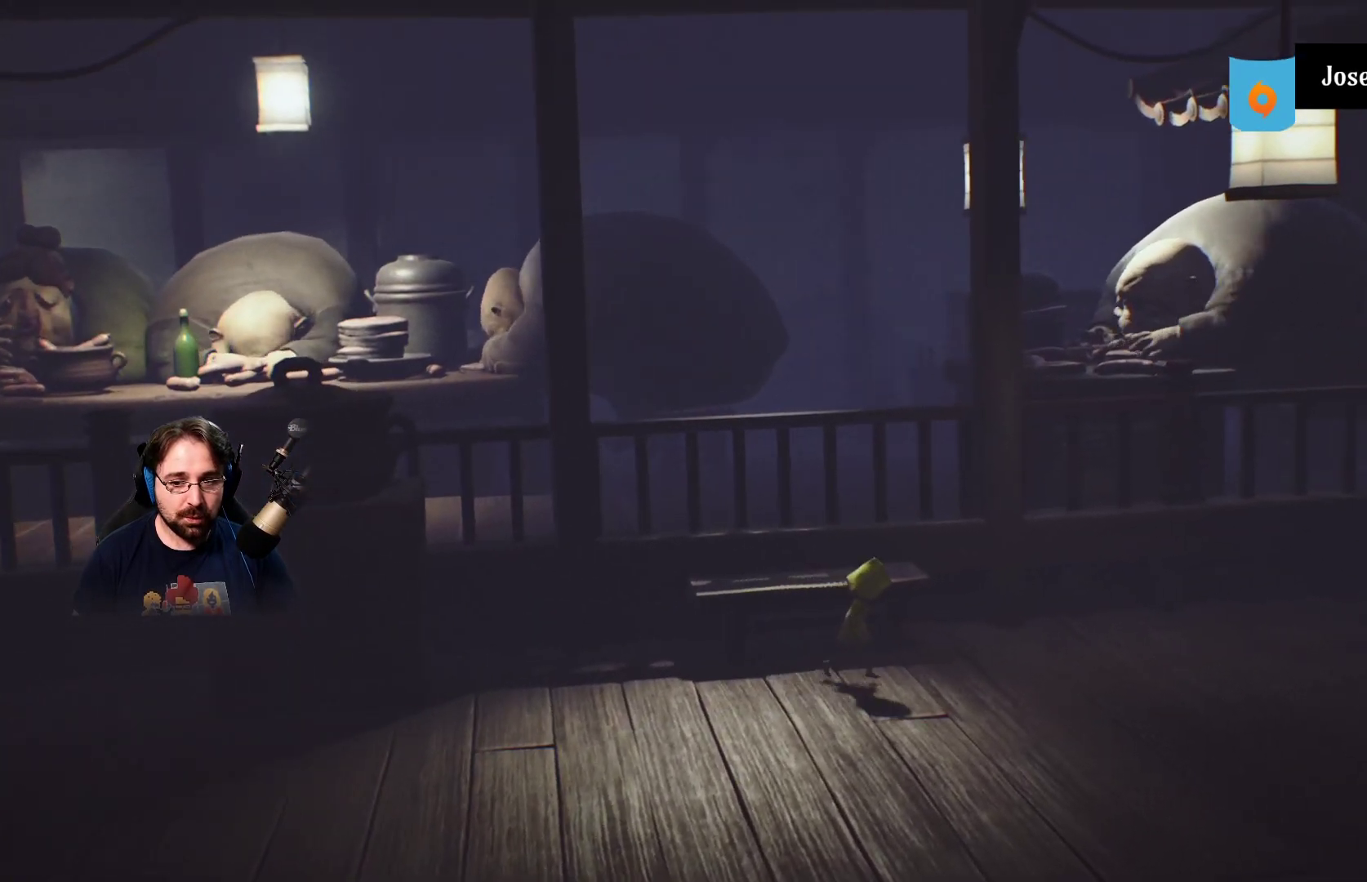
{"buttons": [], "left_stick": "right", "right_stick": "center", "events": [[300, "left_stick", "right"]]}
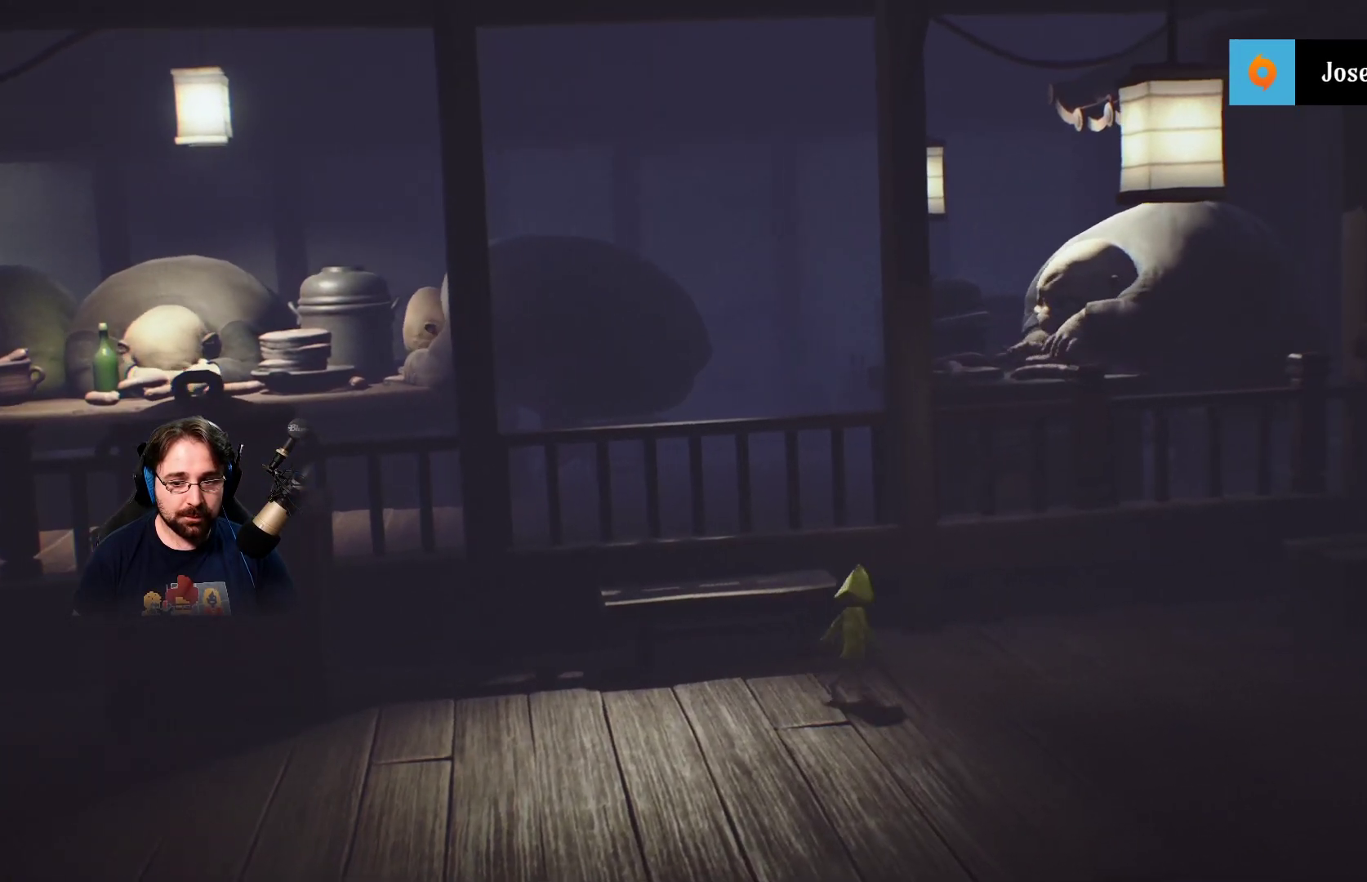
{"buttons": [], "left_stick": "center", "right_stick": "center", "events": [[467, "left_stick", "center"]]}
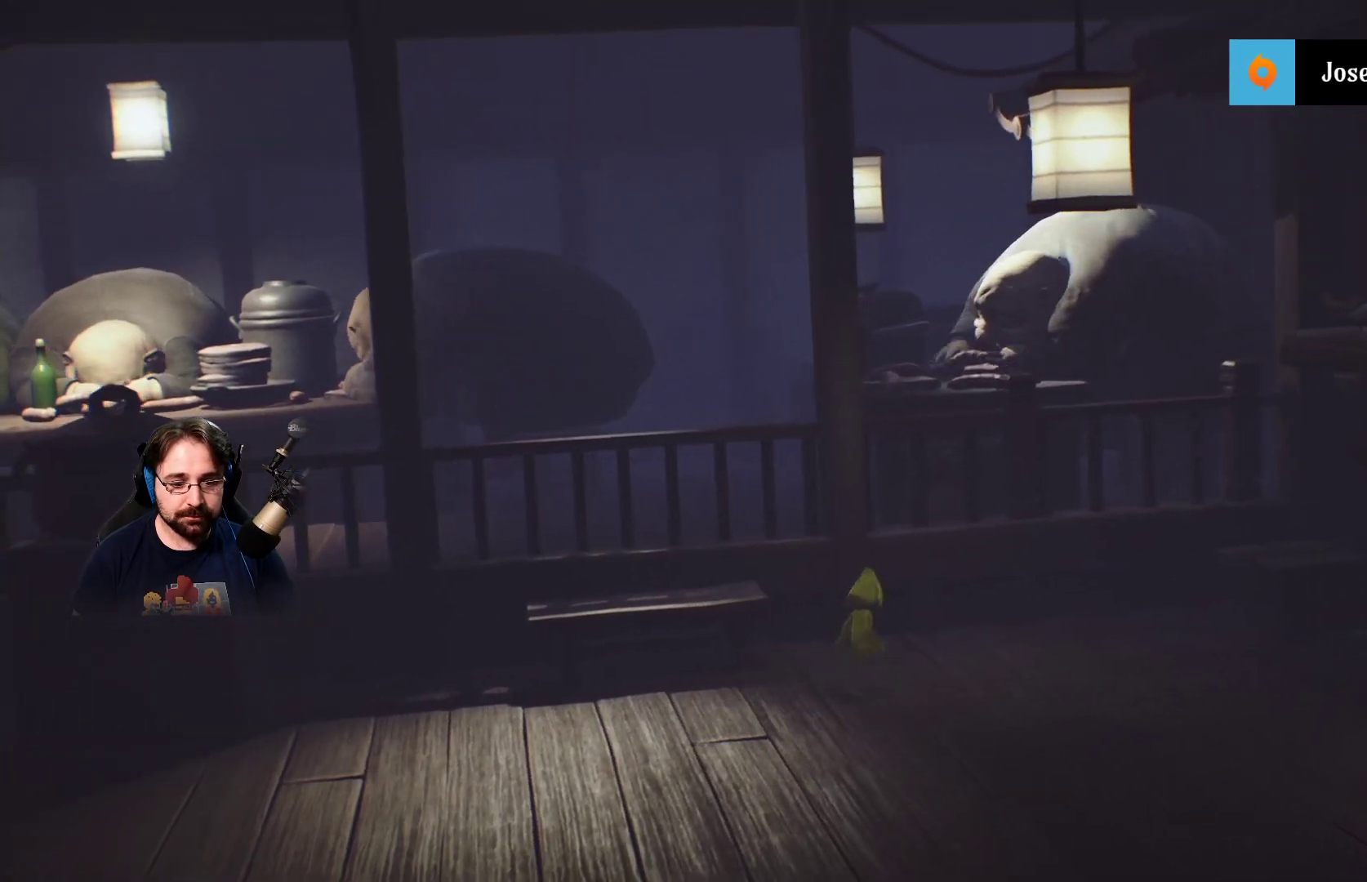
{"buttons": [], "left_stick": "center", "right_stick": "center", "events": []}
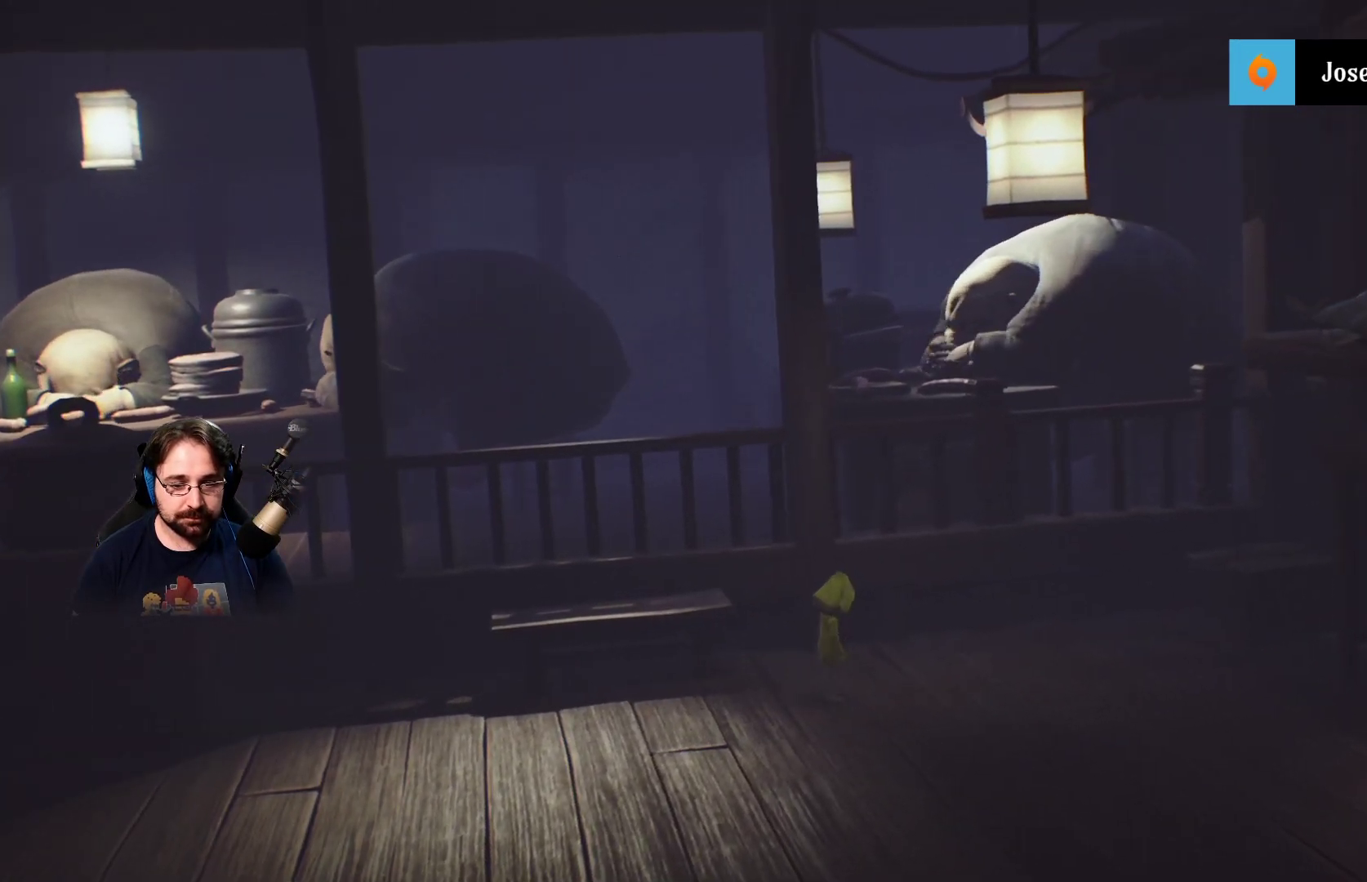
{"buttons": [], "left_stick": "center", "right_stick": "center", "events": [[67, "START", "down"], [200, "START", "up"]]}